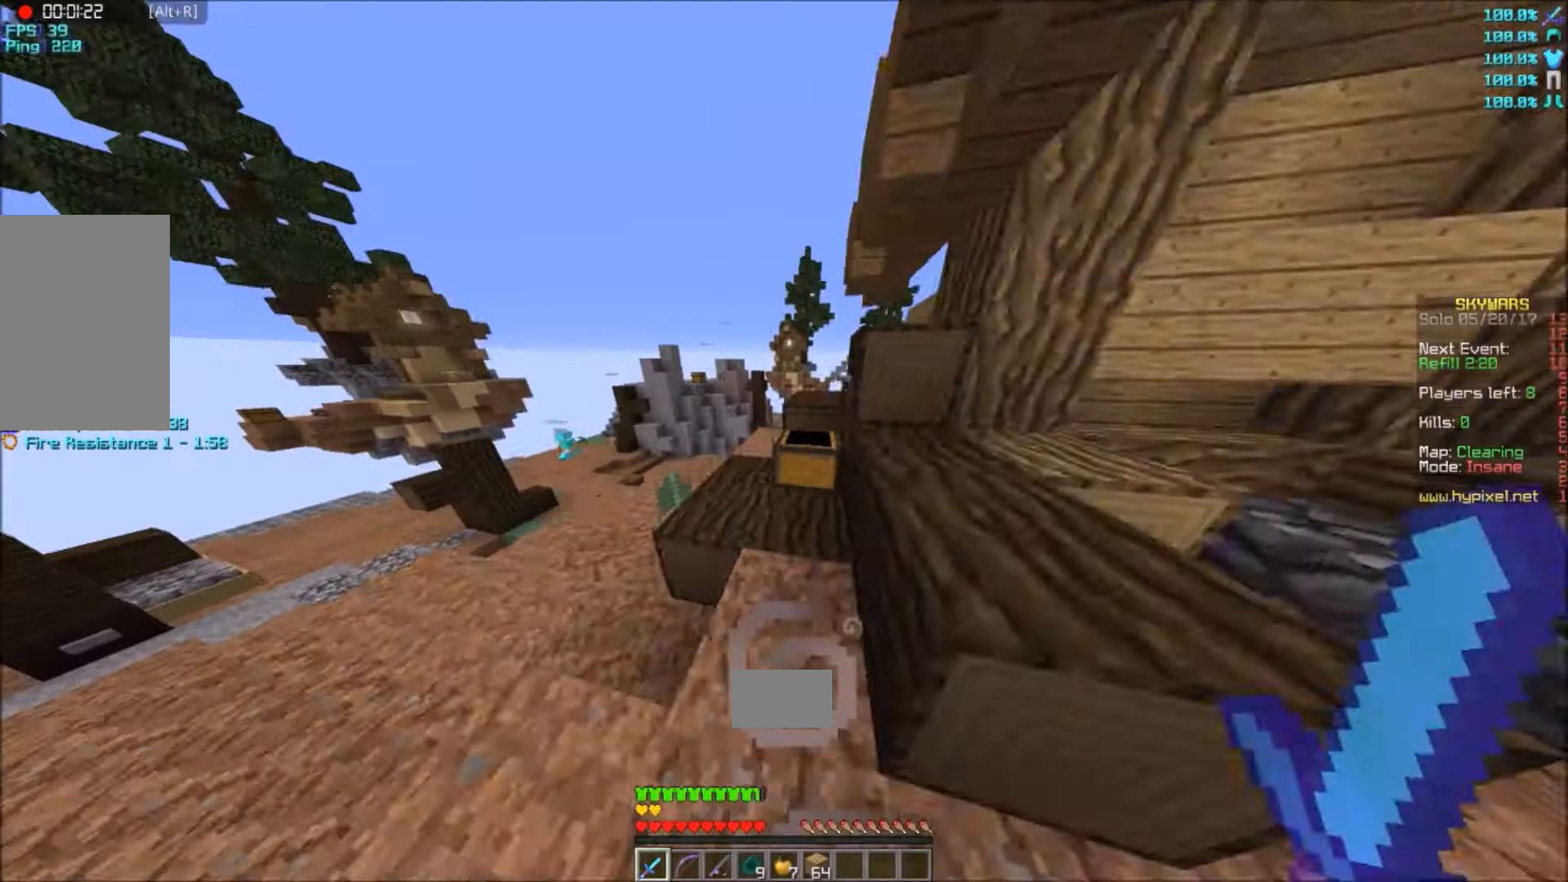
Gameplay with keyboard and mouse; each line is a JSON object with the keys and mouse buttons held at the frame after it. "events" lists presses ("down") and releases ("up") of "a", "d", "s", "w", "mouse_left" and "mouse_right" between this image and that frame as [ms after this image, input, new state], when the widget could be followed in between. "mouse_left", "mouse_right" = the "left", "right" buttons of the "mouse" list. No other keys are recorded. Fast repeated clicks can show as one long hold. Mouse movement is not recorded.
{"keys": ["a", "w"], "mouse": [], "events": [[467, "a", "down"]]}
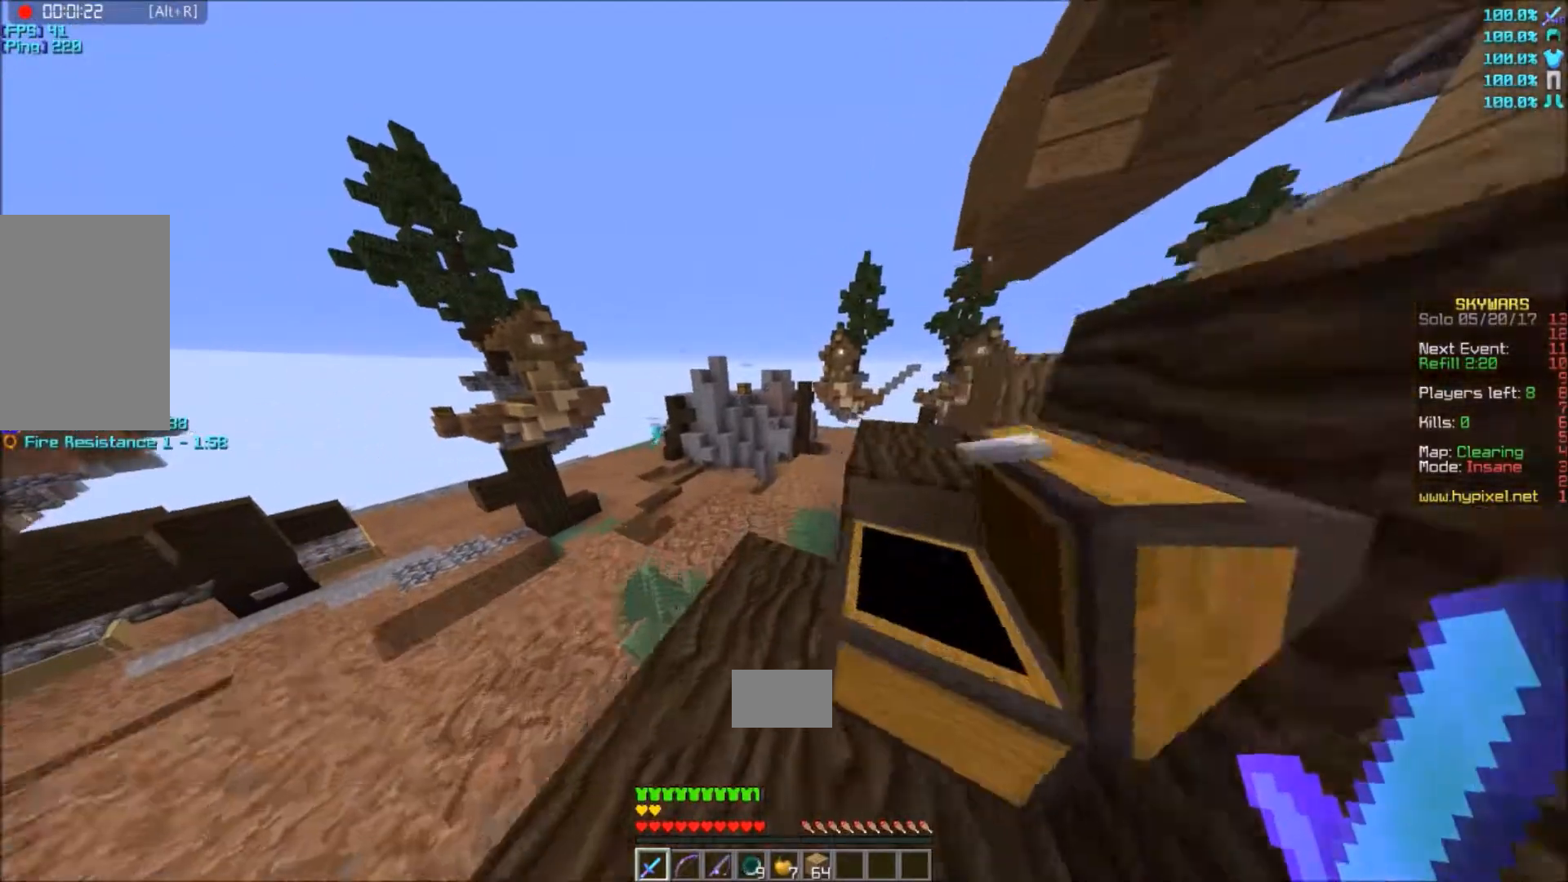
{"keys": [], "mouse": [], "events": [[200, "w", "up"], [233, "a", "up"]]}
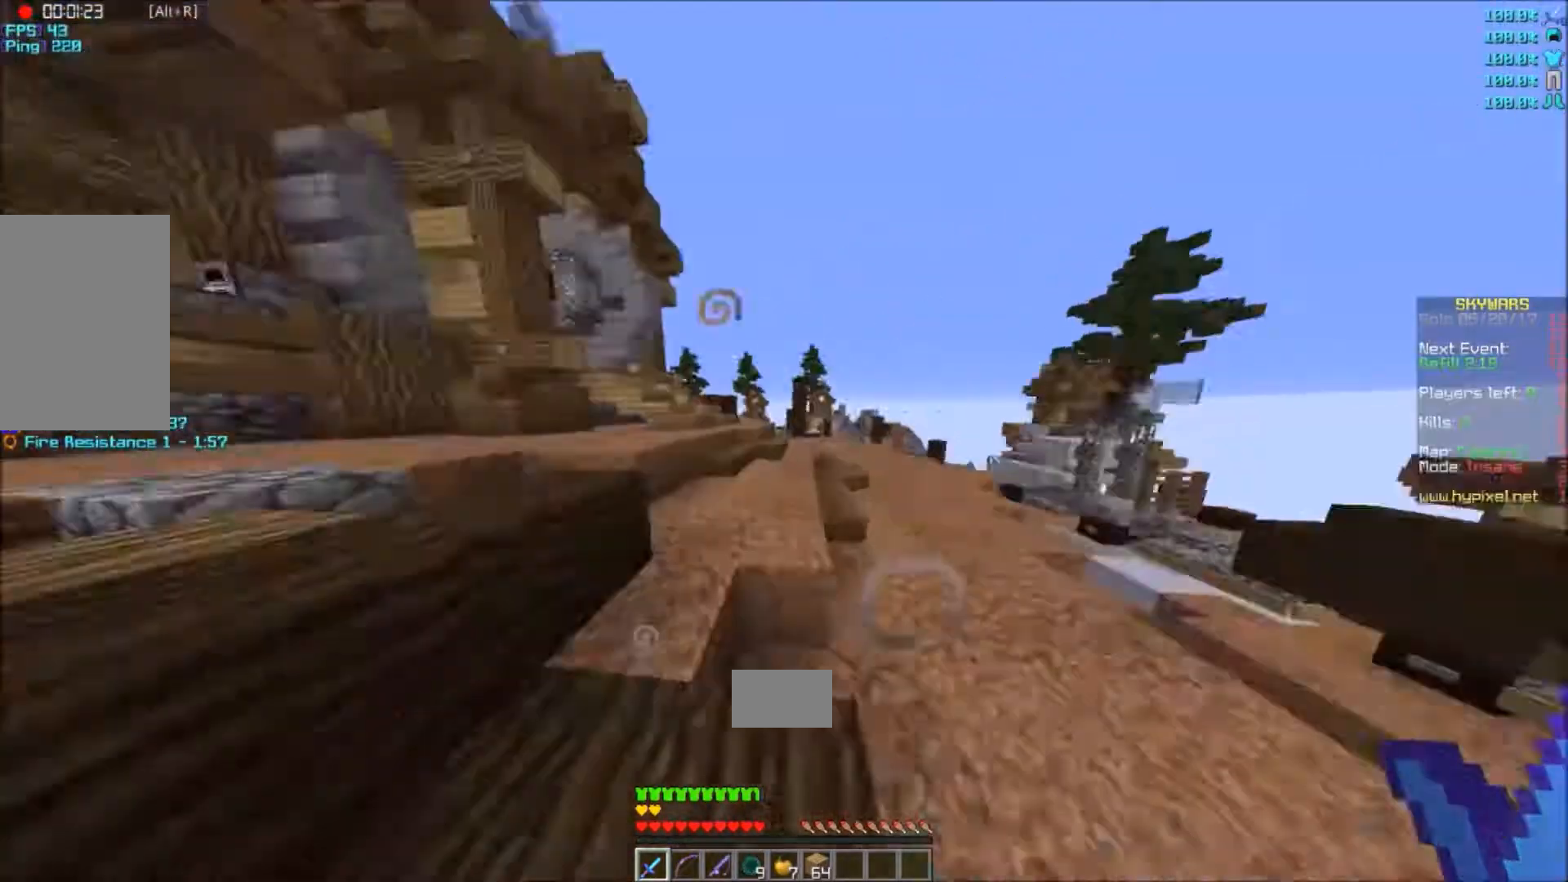
{"keys": ["a", "w"], "mouse": ["right"], "events": [[67, "w", "down"], [401, "a", "down"], [434, "mouse_right", "down"]]}
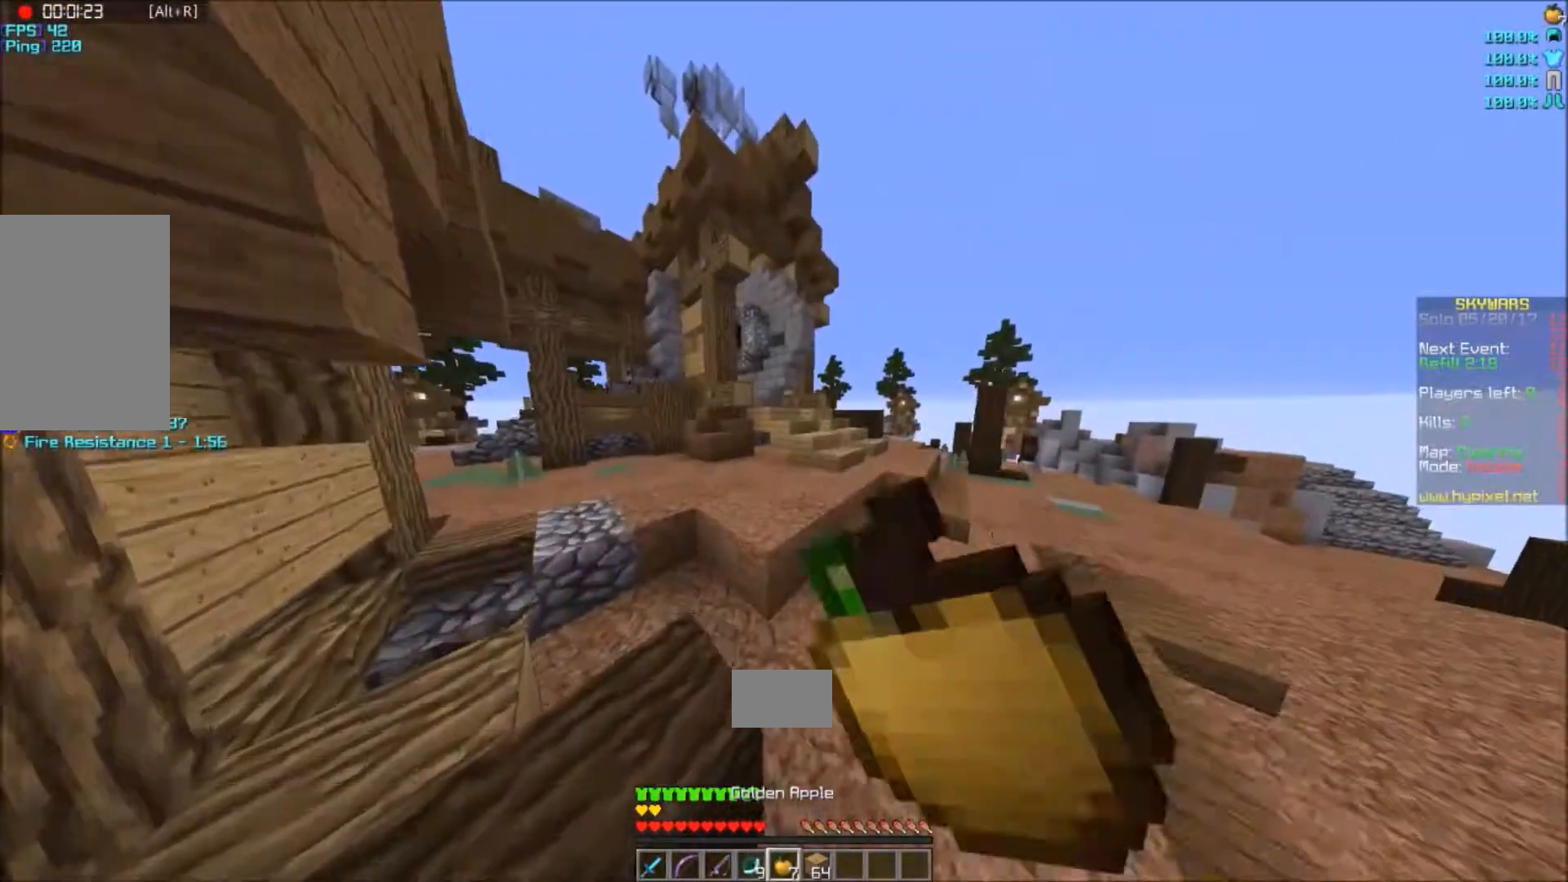
{"keys": ["a", "w"], "mouse": ["left", "right"], "events": [[133, "mouse_left", "down"]]}
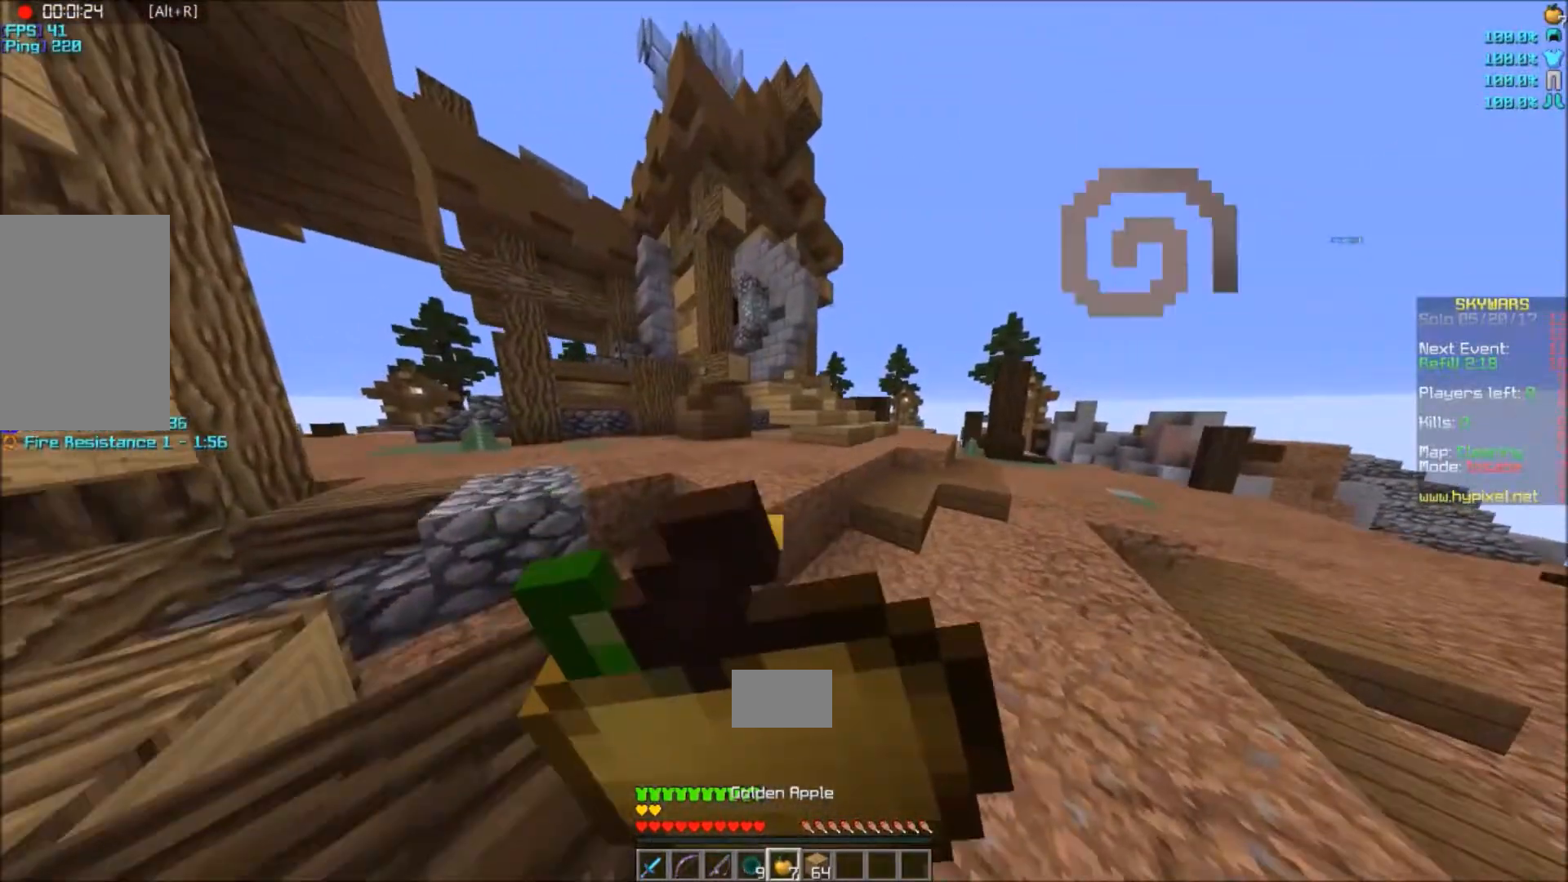
{"keys": ["a", "w"], "mouse": ["right"], "events": [[200, "mouse_left", "up"]]}
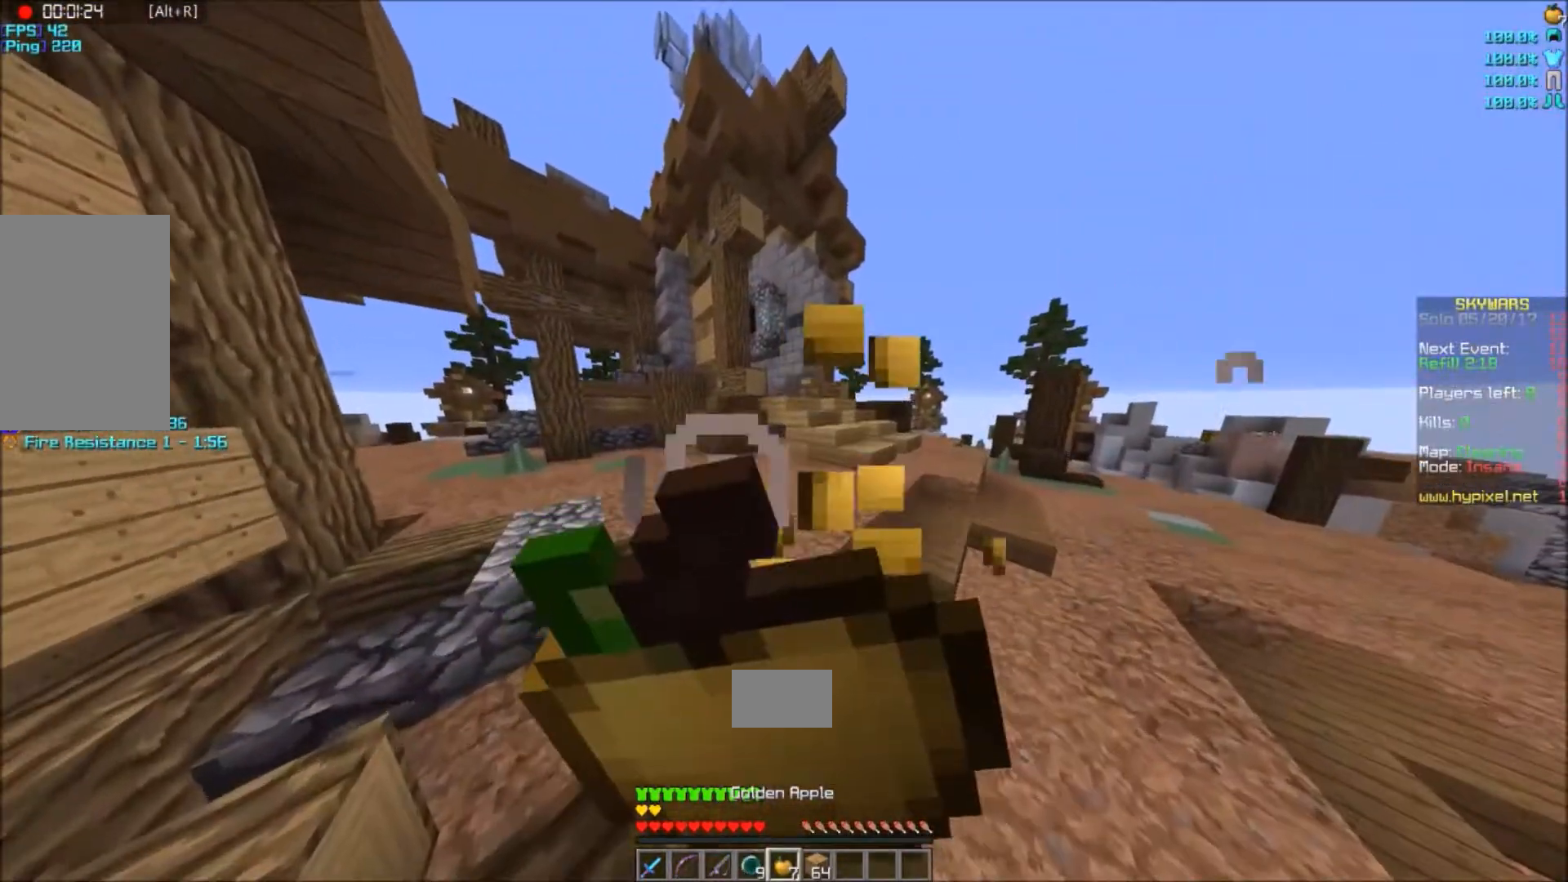
{"keys": ["w"], "mouse": ["right"], "events": [[467, "a", "up"]]}
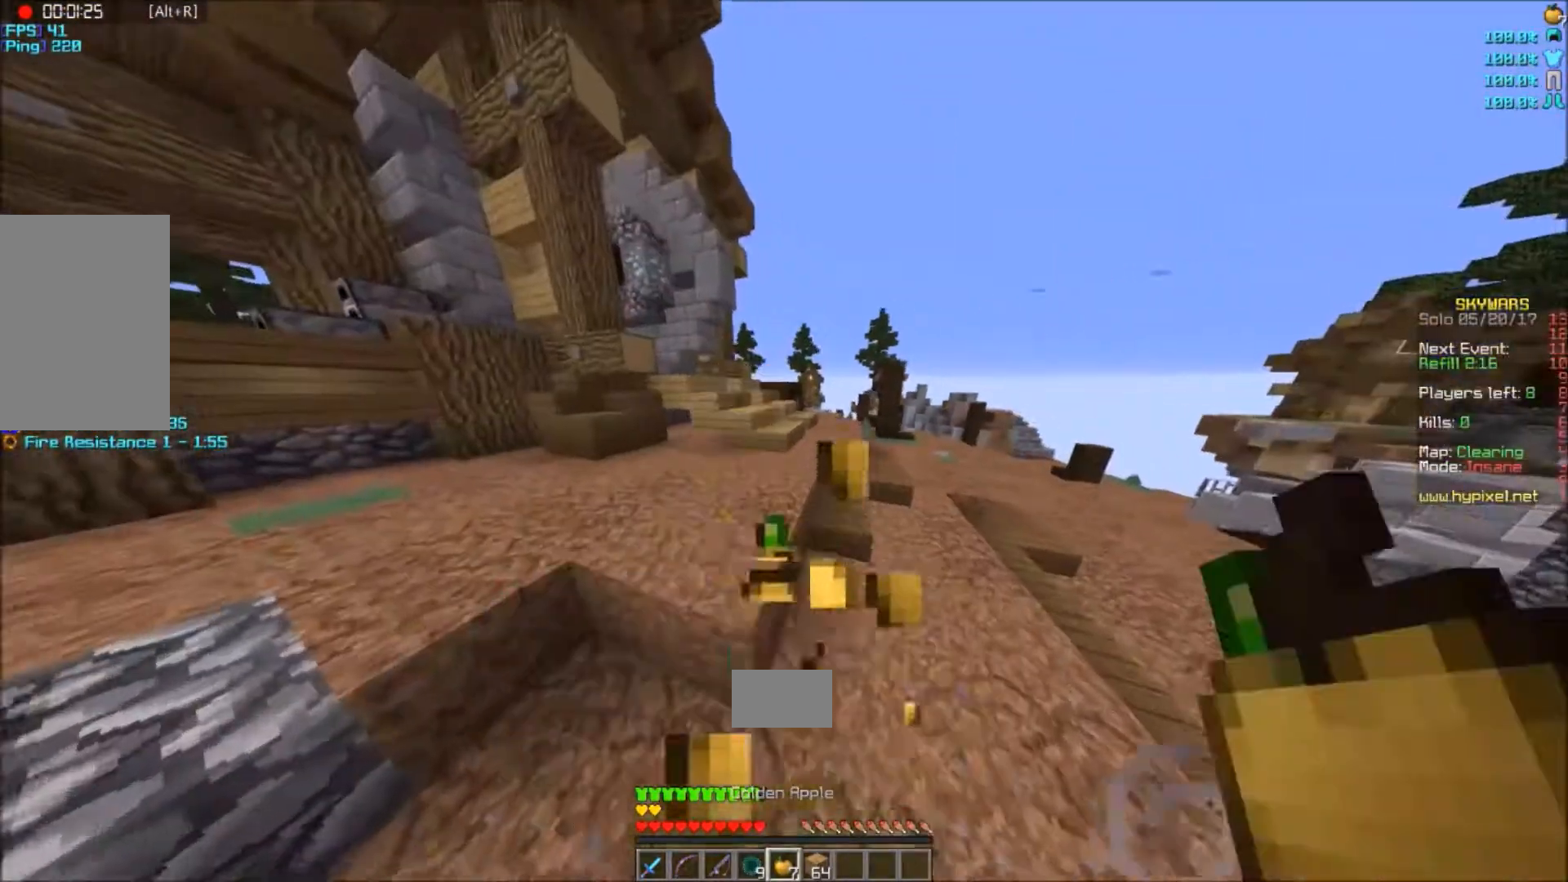
{"keys": ["w"], "mouse": [], "events": [[401, "mouse_right", "up"]]}
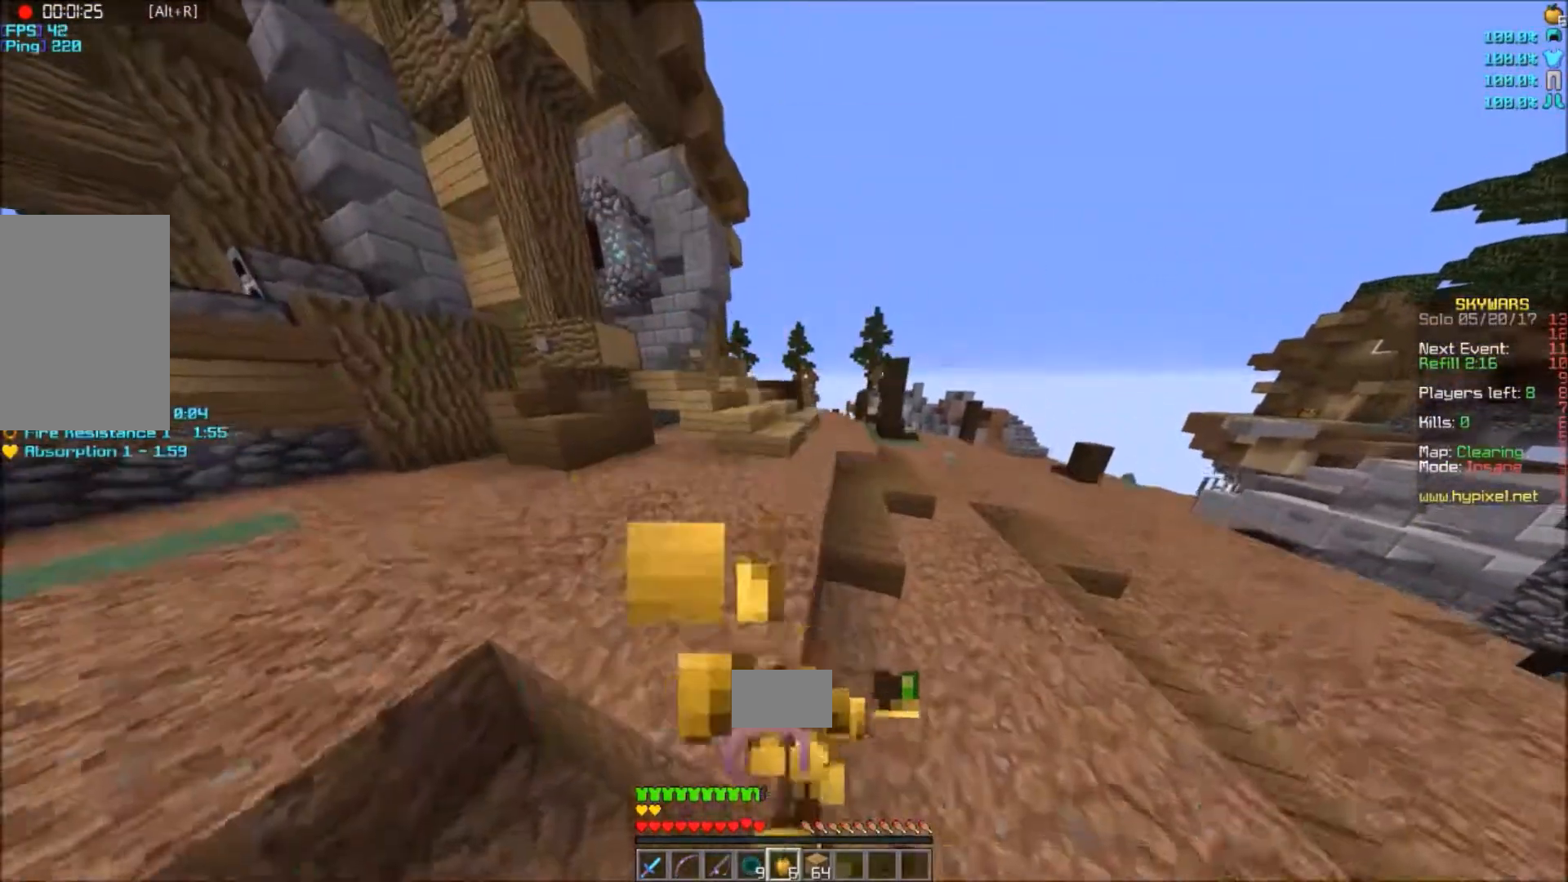
{"keys": ["a", "w"], "mouse": [], "events": [[333, "a", "down"]]}
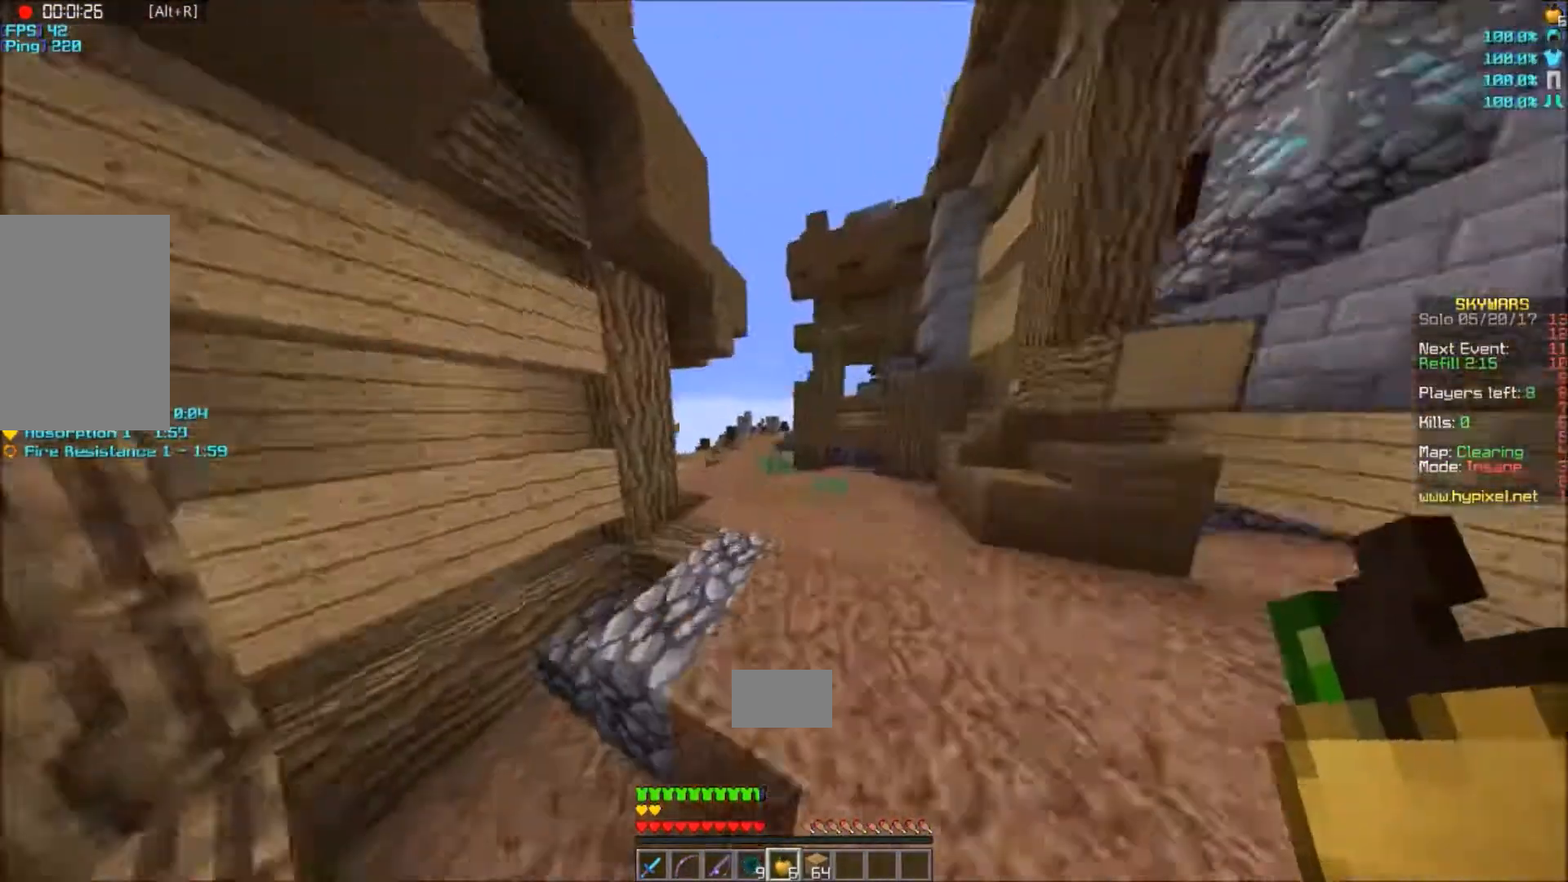
{"keys": ["w"], "mouse": [], "events": [[267, "a", "up"]]}
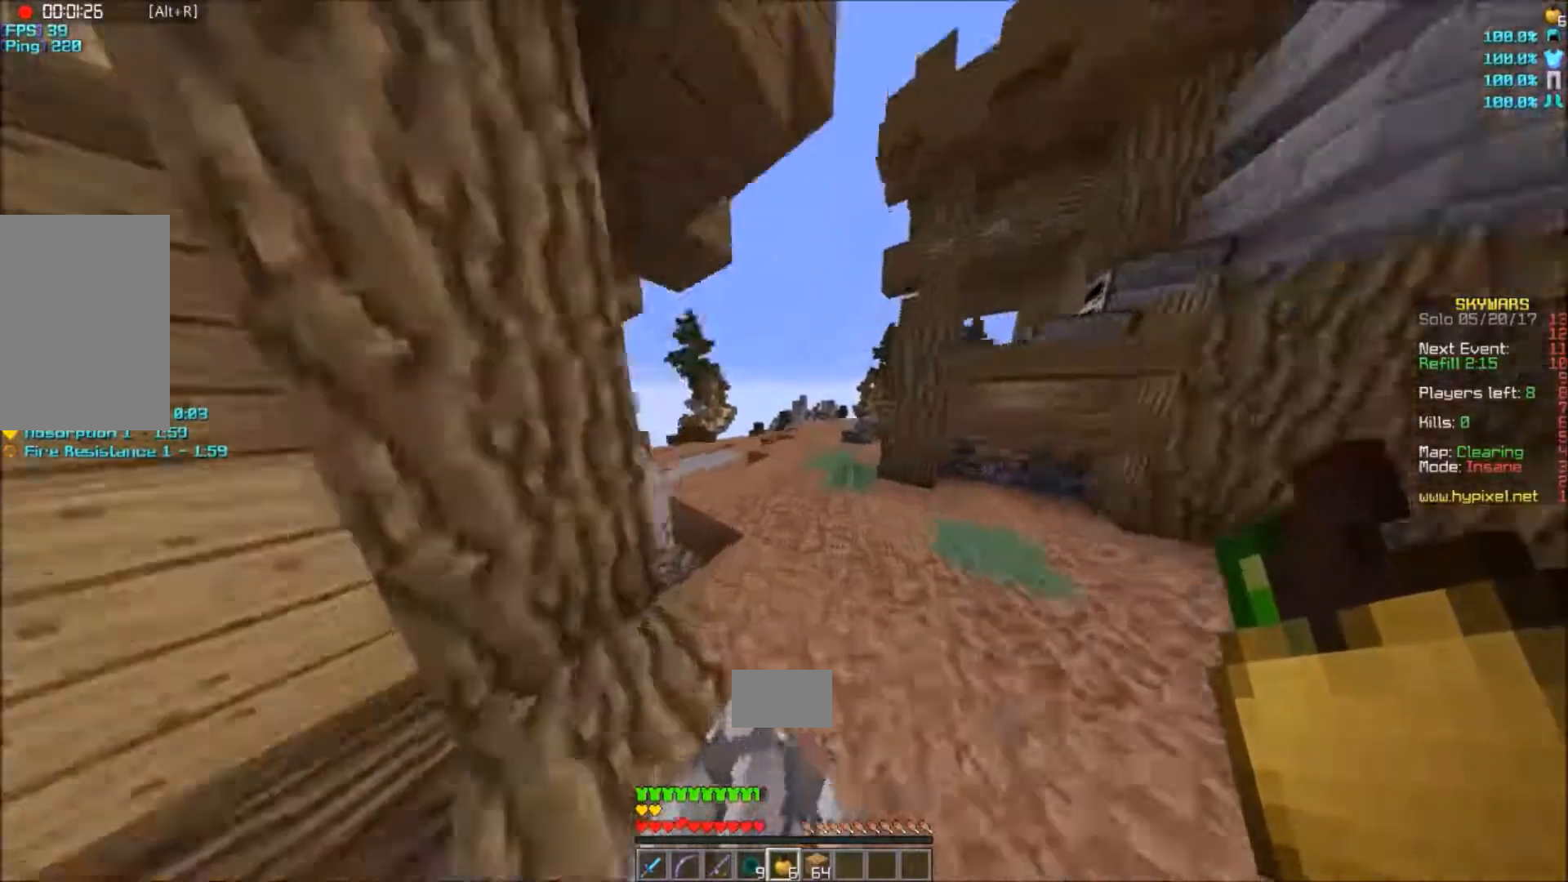
{"keys": ["w"], "mouse": [], "events": []}
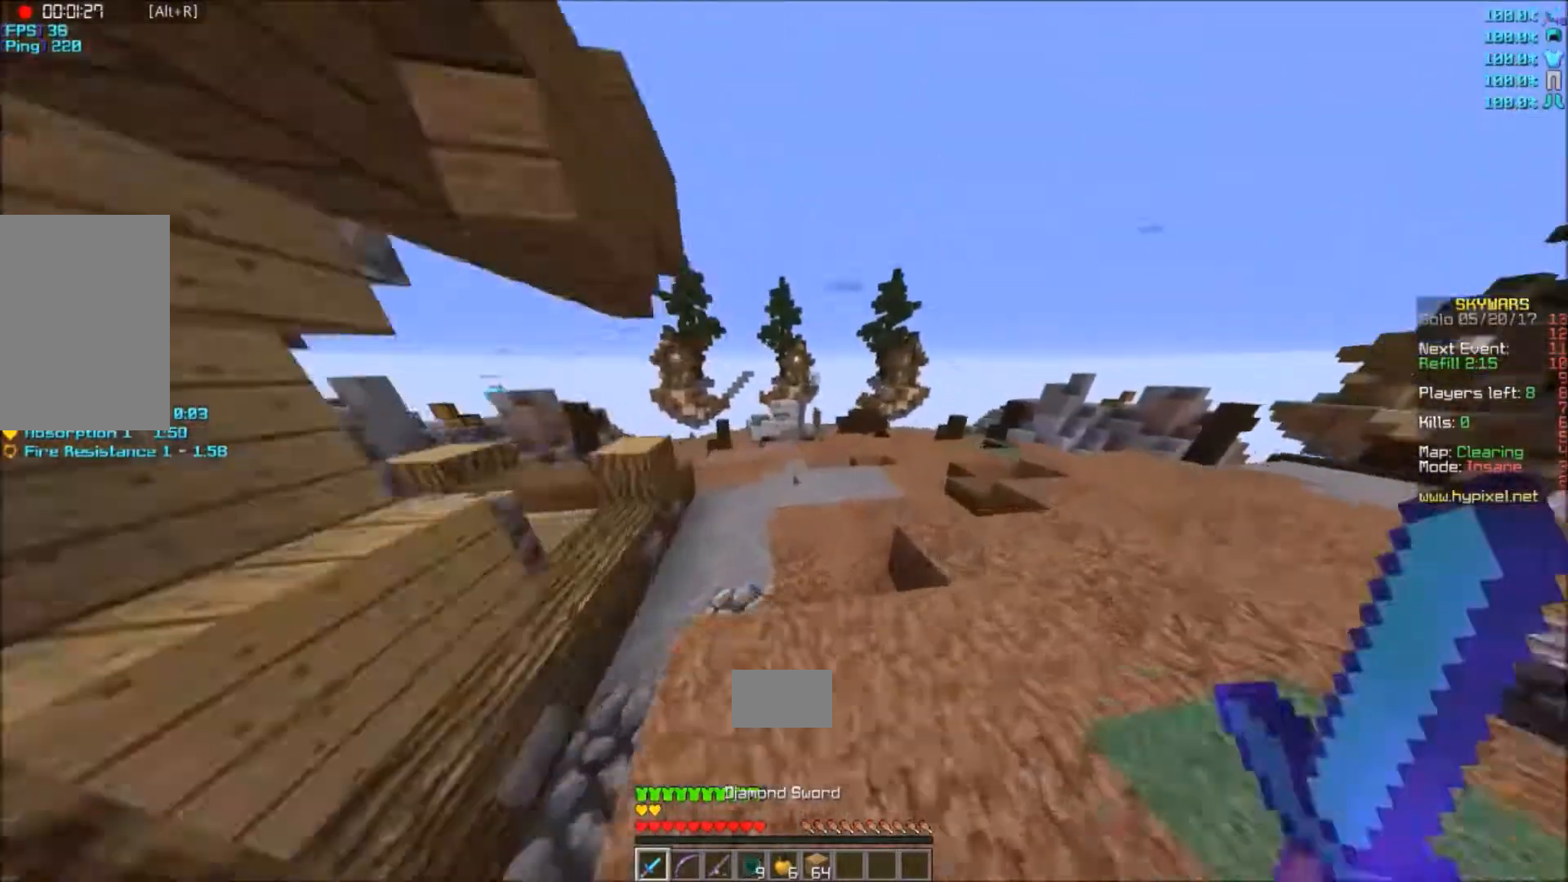
{"keys": ["w"], "mouse": [], "events": []}
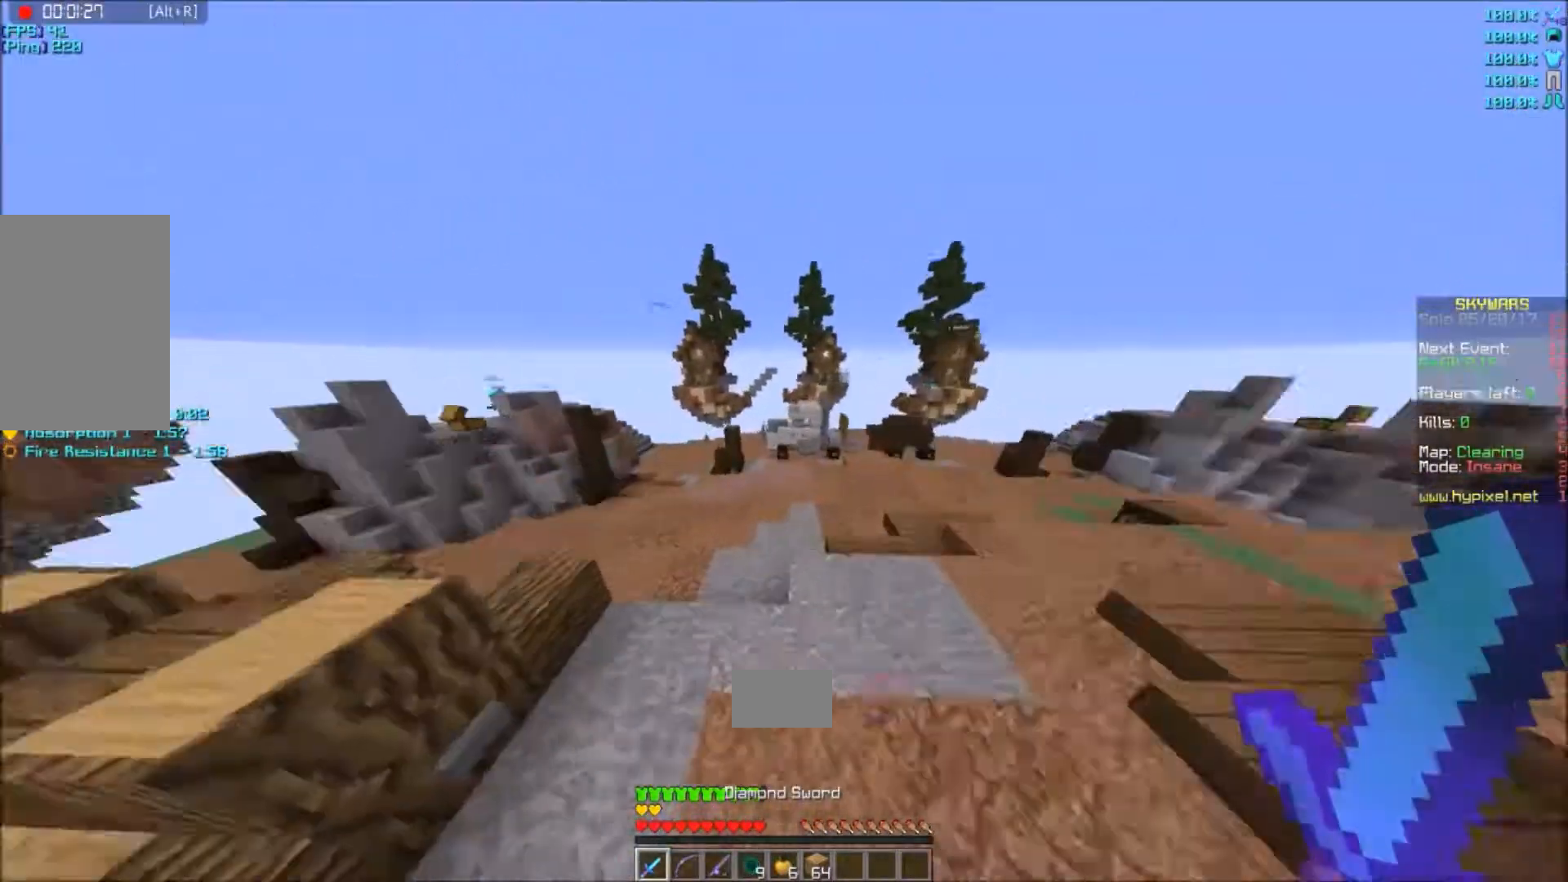
{"keys": ["a", "w"], "mouse": [], "events": [[267, "a", "down"]]}
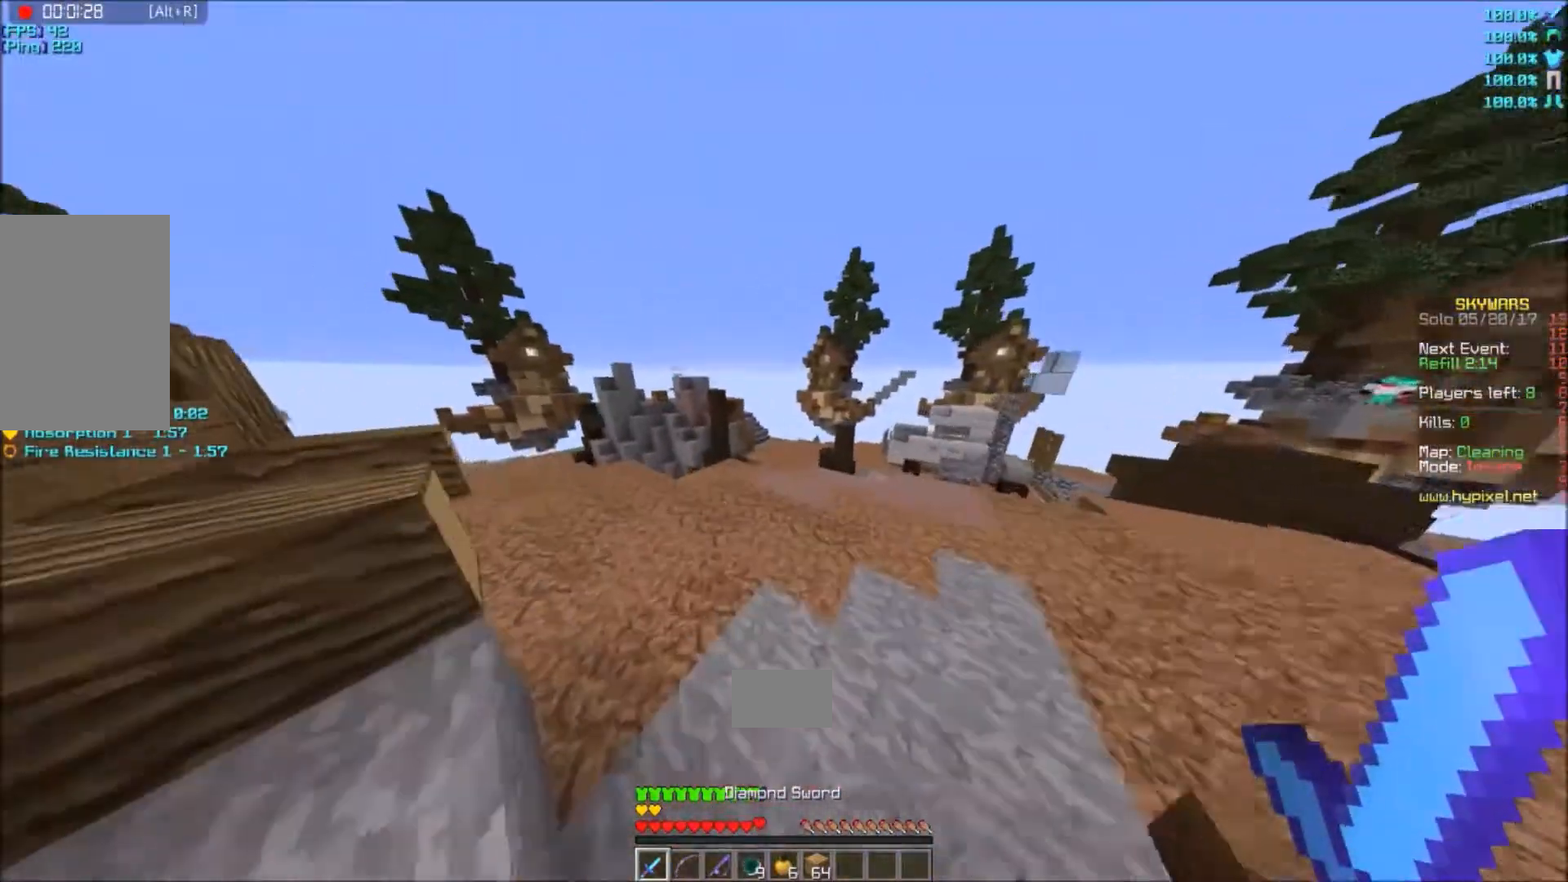
{"keys": ["a", "w"], "mouse": [], "events": []}
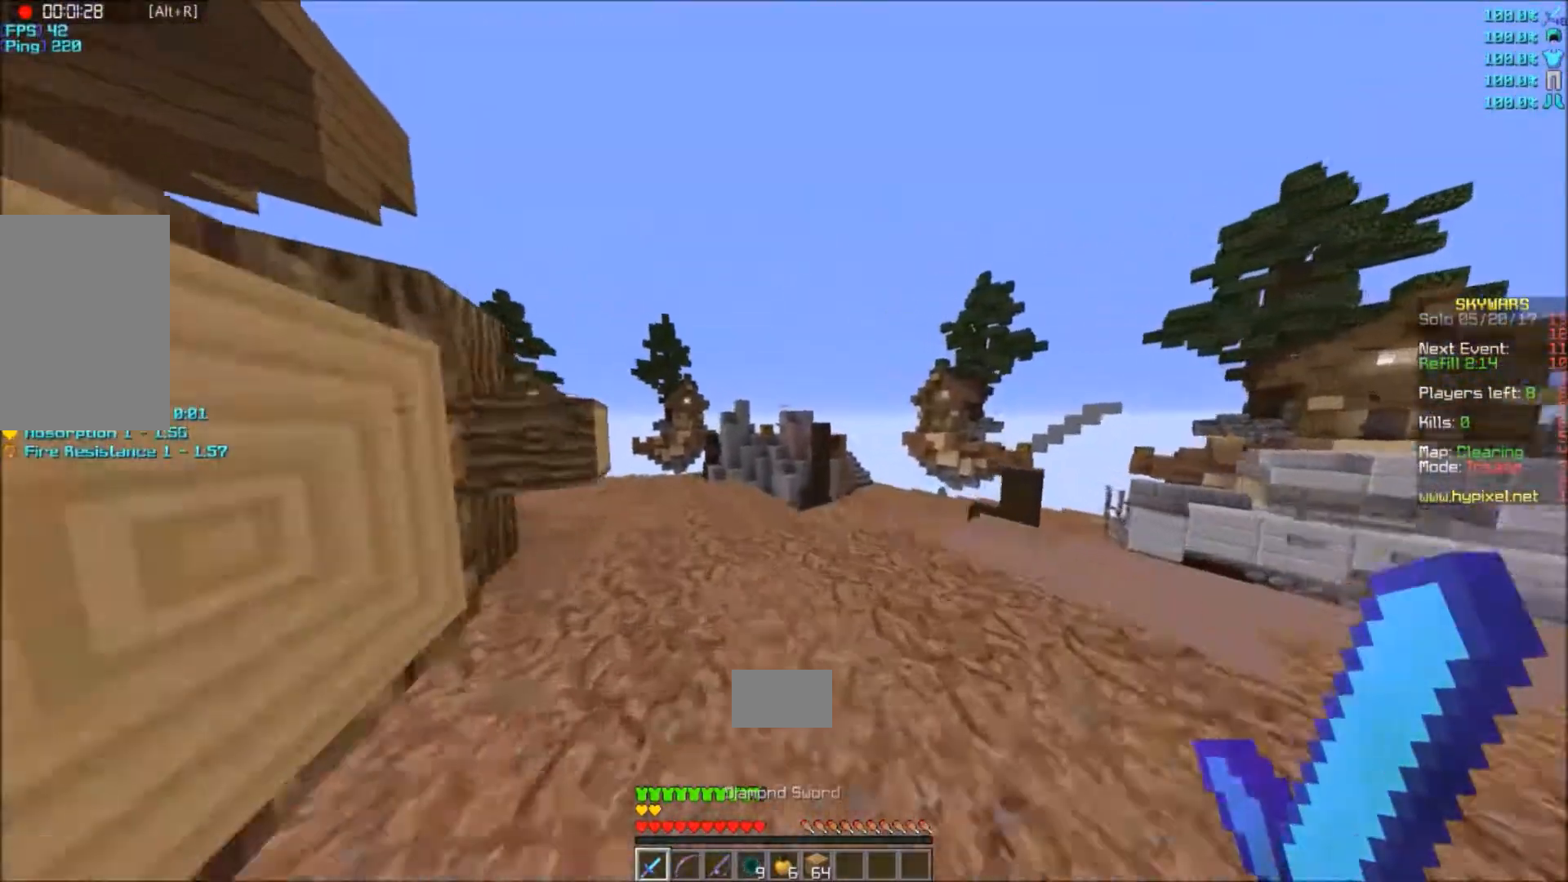
{"keys": ["a", "w"], "mouse": [], "events": []}
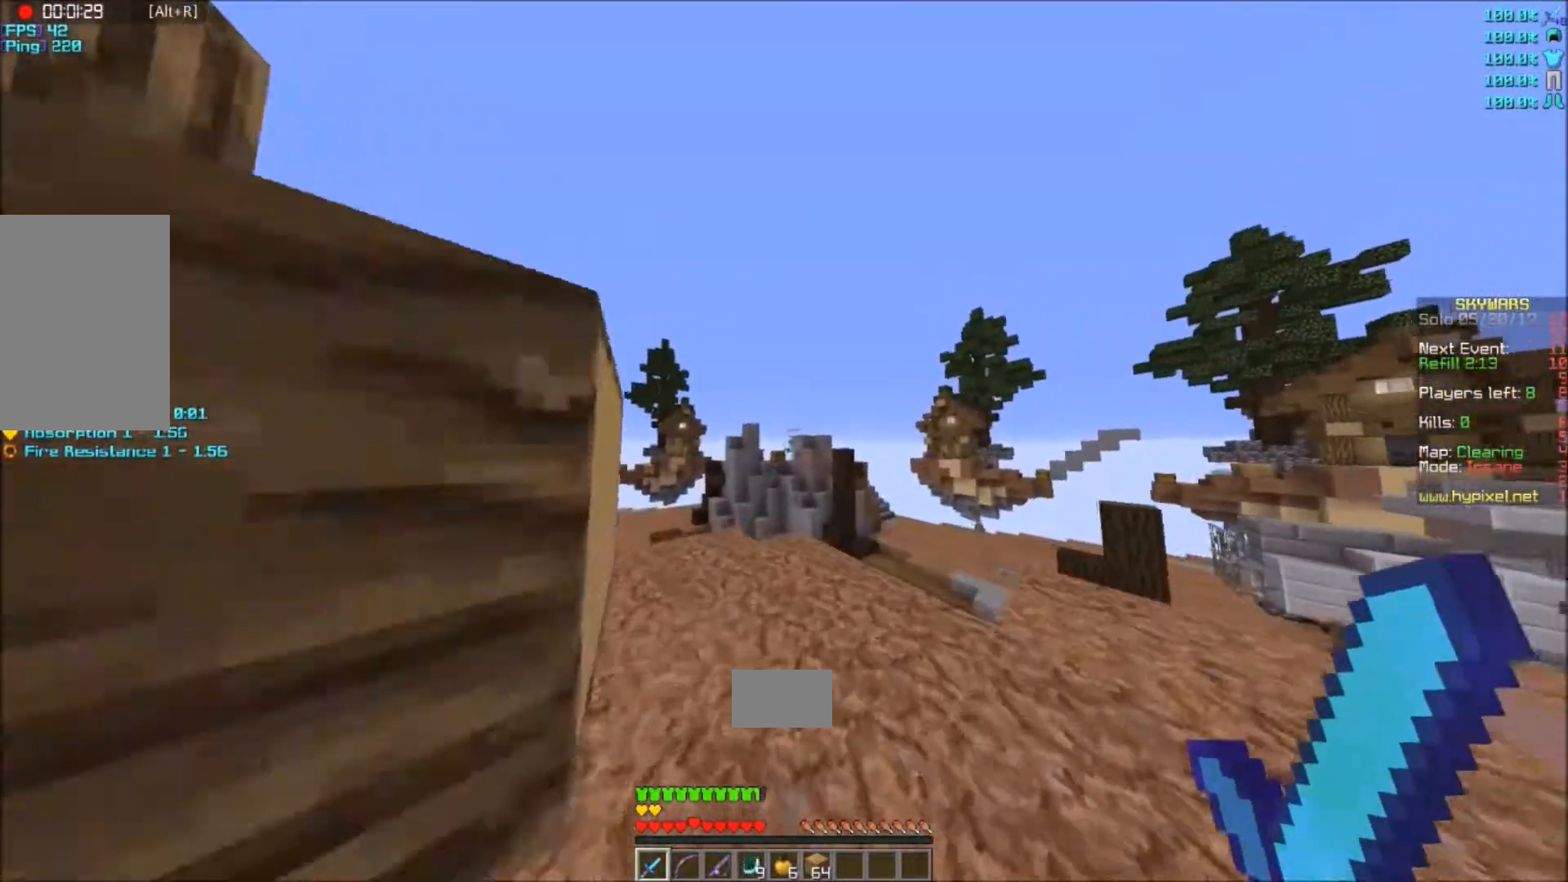
{"keys": ["w"], "mouse": ["right"], "events": [[167, "a", "up"], [467, "mouse_right", "down"]]}
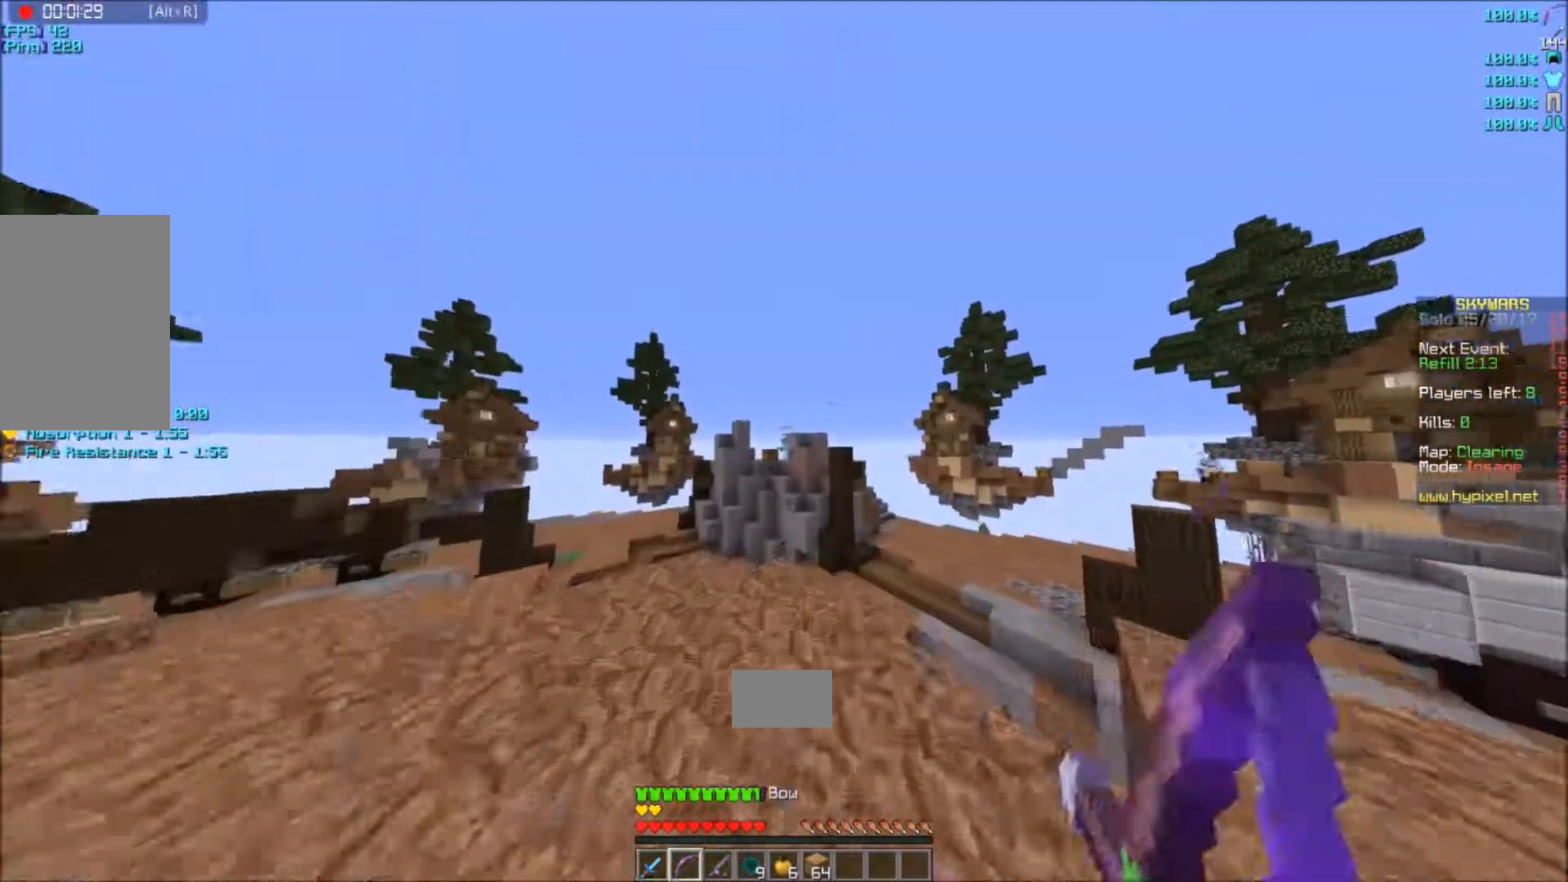
{"keys": ["a", "w"], "mouse": ["right"], "events": [[100, "a", "down"]]}
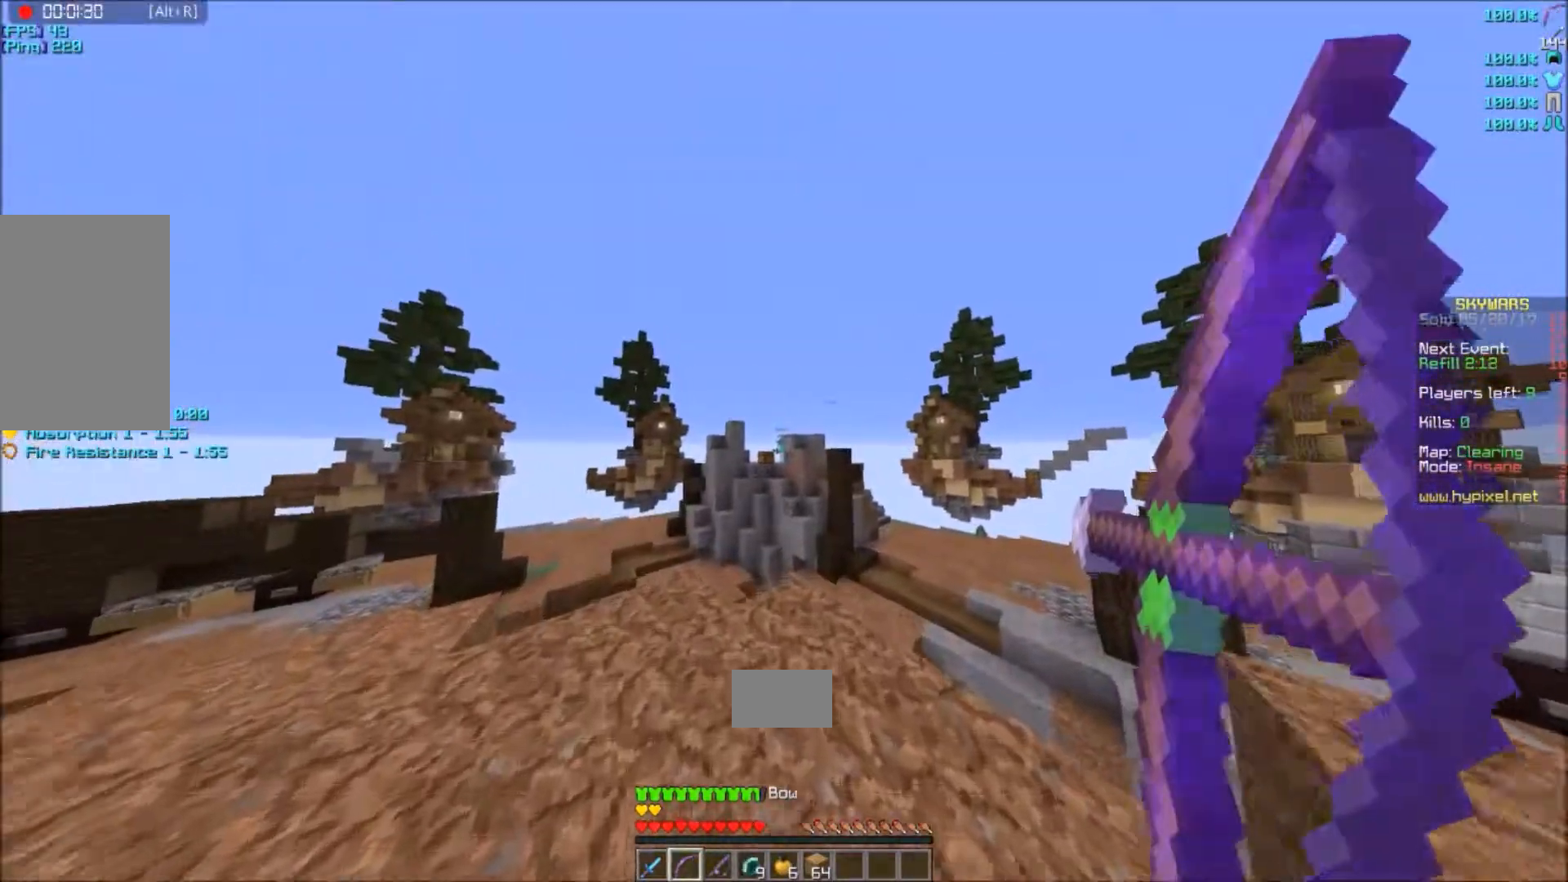
{"keys": ["a", "w"], "mouse": ["right"], "events": [[334, "a", "up"], [334, "w", "up"], [367, "mouse_right", "up"], [367, "s", "down"], [434, "mouse_right", "down"], [467, "a", "down"], [467, "w", "down"], [501, "s", "up"]]}
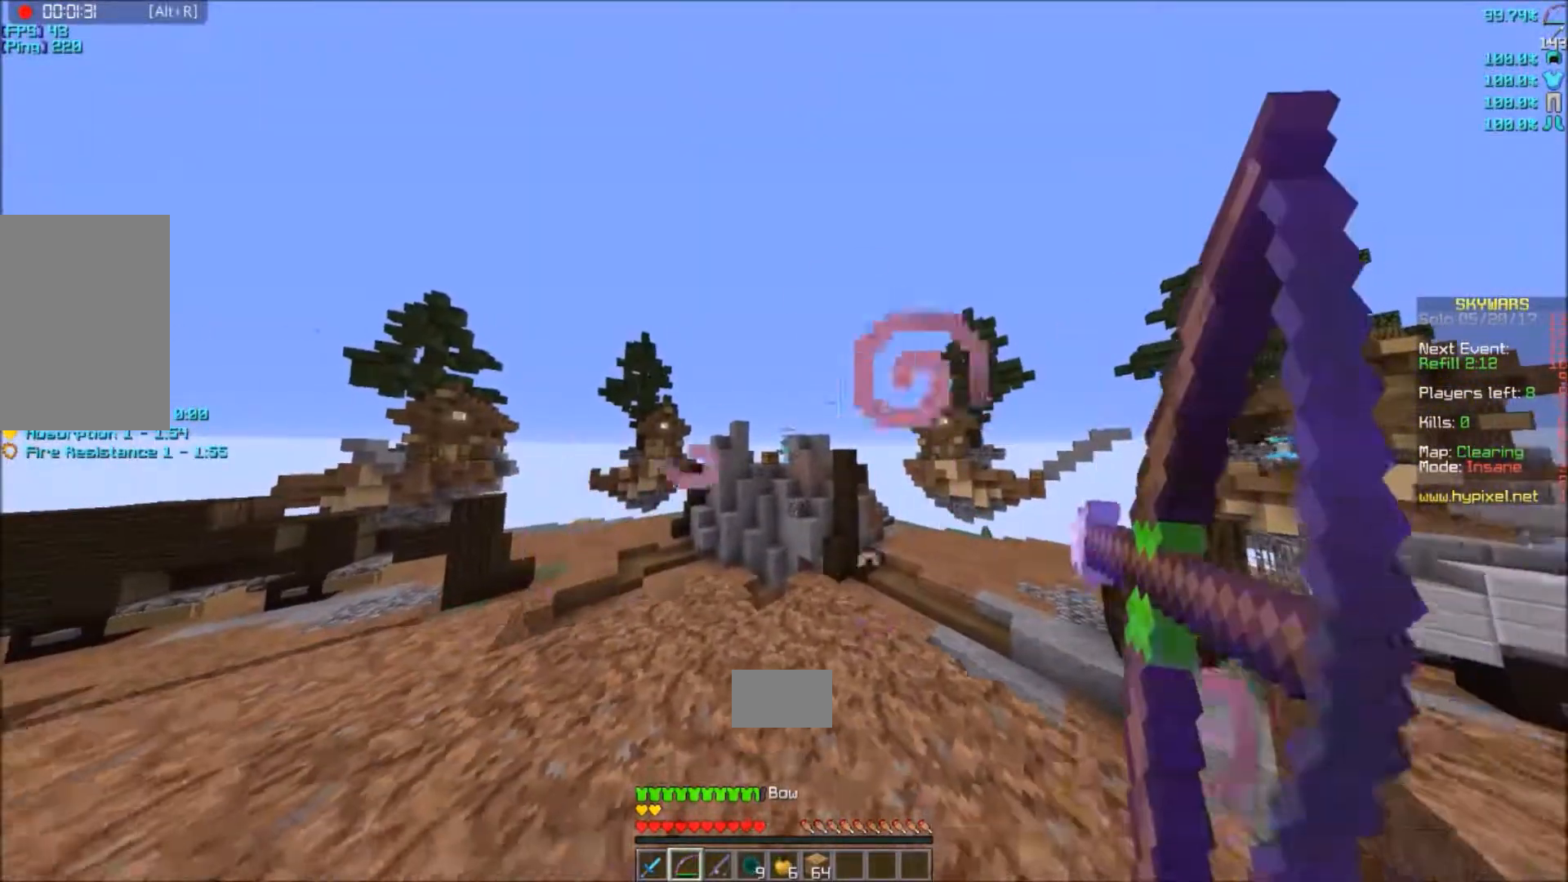
{"keys": ["a", "w"], "mouse": ["left", "right"], "events": [[33, "mouse_left", "down"], [100, "a", "up"], [100, "w", "up"], [133, "s", "down"], [200, "a", "down"], [267, "s", "up"], [300, "w", "down"]]}
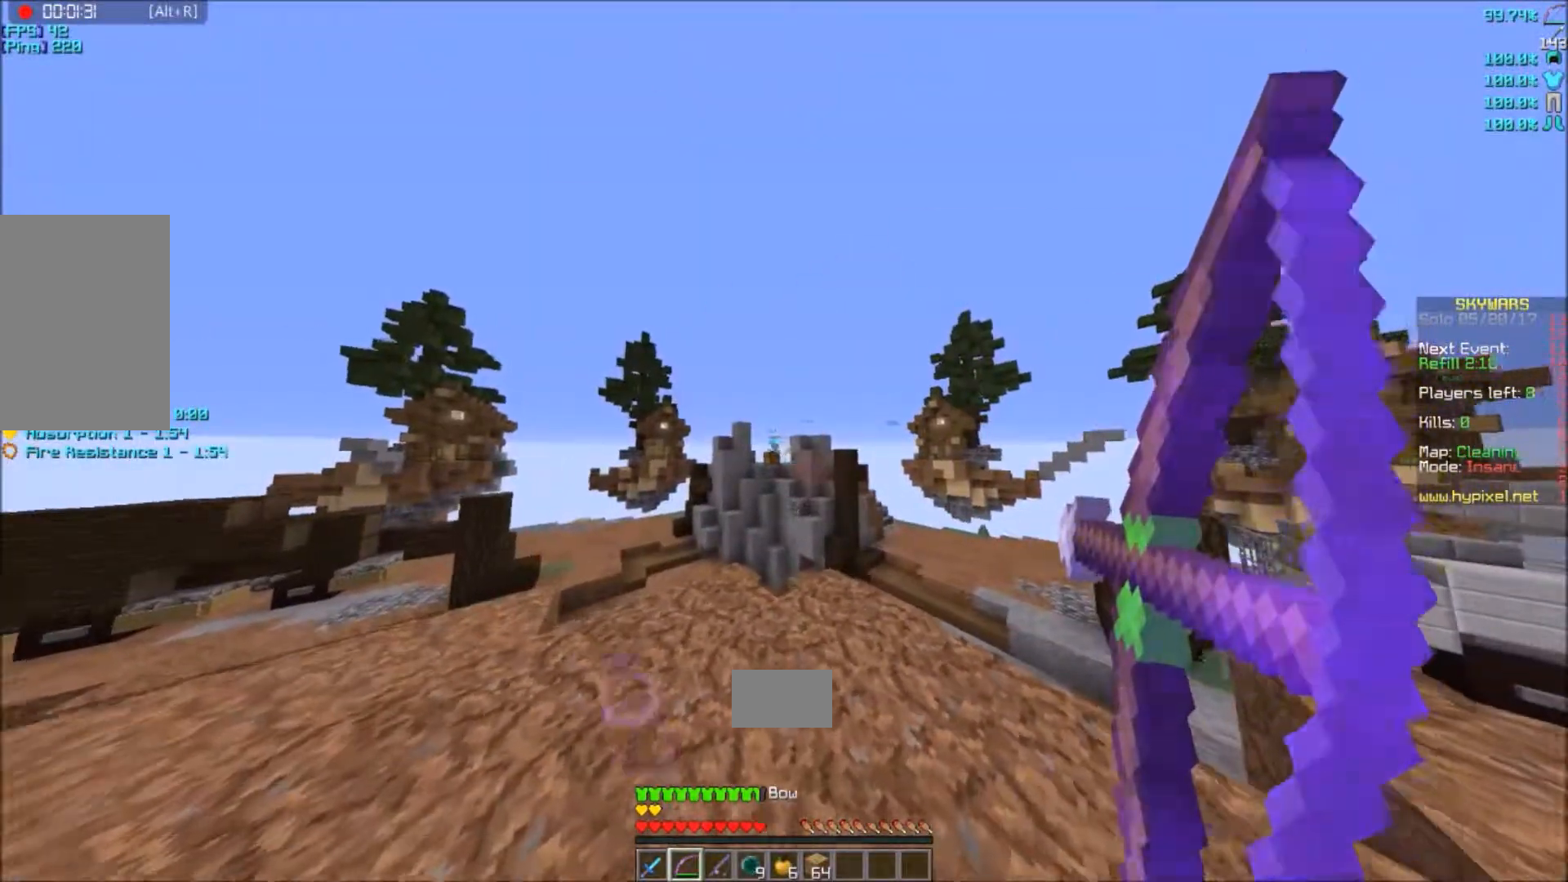
{"keys": [], "mouse": ["left", "right"], "events": [[34, "a", "up"], [167, "a", "down"], [234, "s", "down"], [234, "w", "up"], [434, "s", "up"], [501, "a", "up"]]}
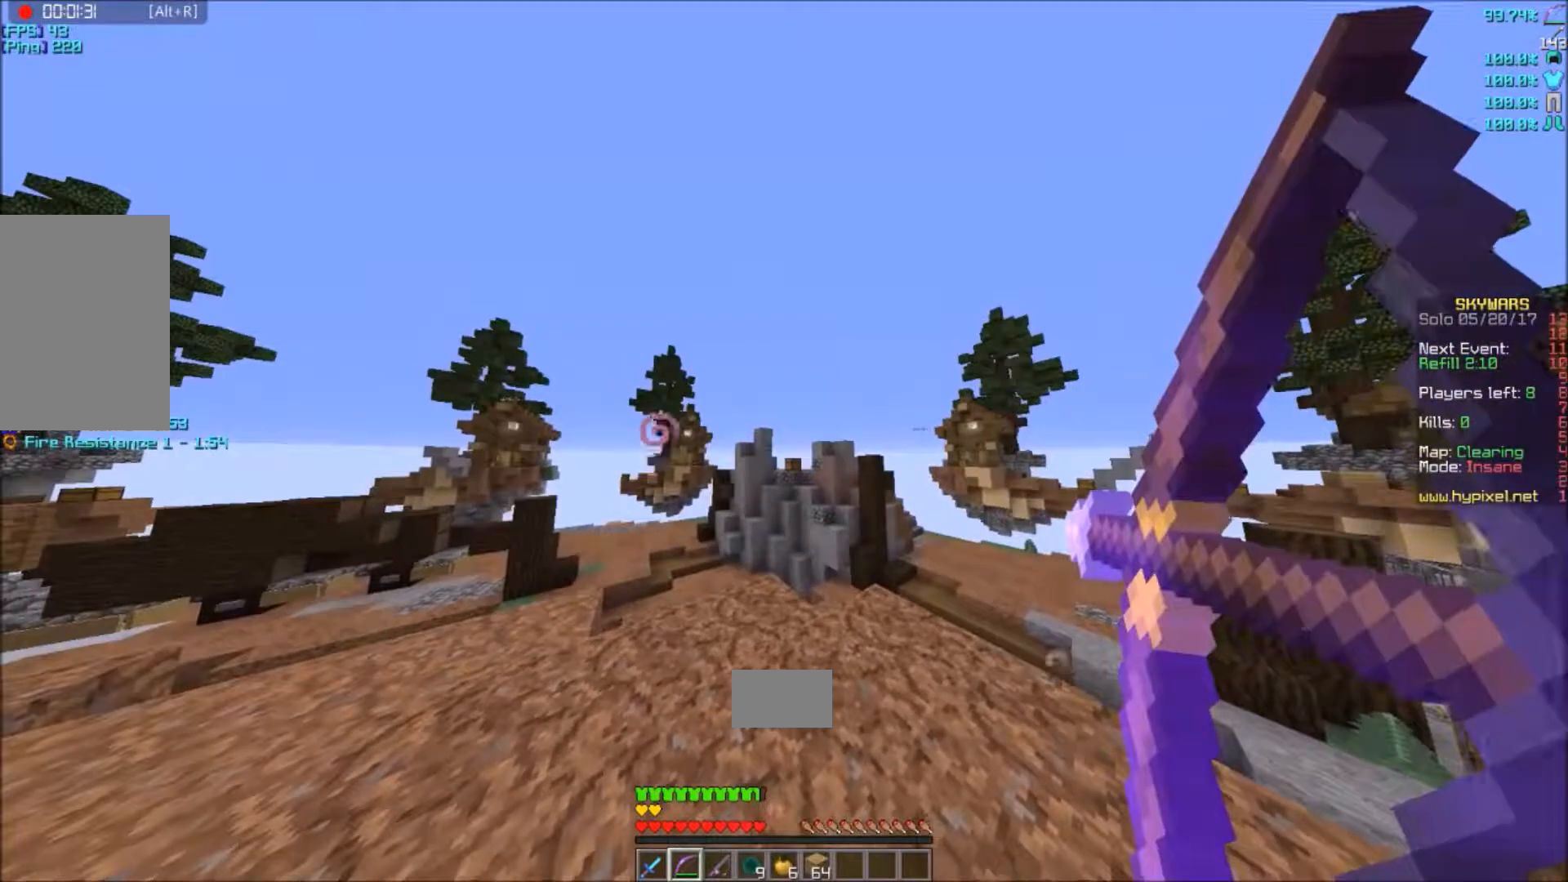
{"keys": ["a", "w"], "mouse": [], "events": [[66, "mouse_left", "up"], [200, "mouse_right", "up"], [333, "a", "down"], [400, "w", "down"]]}
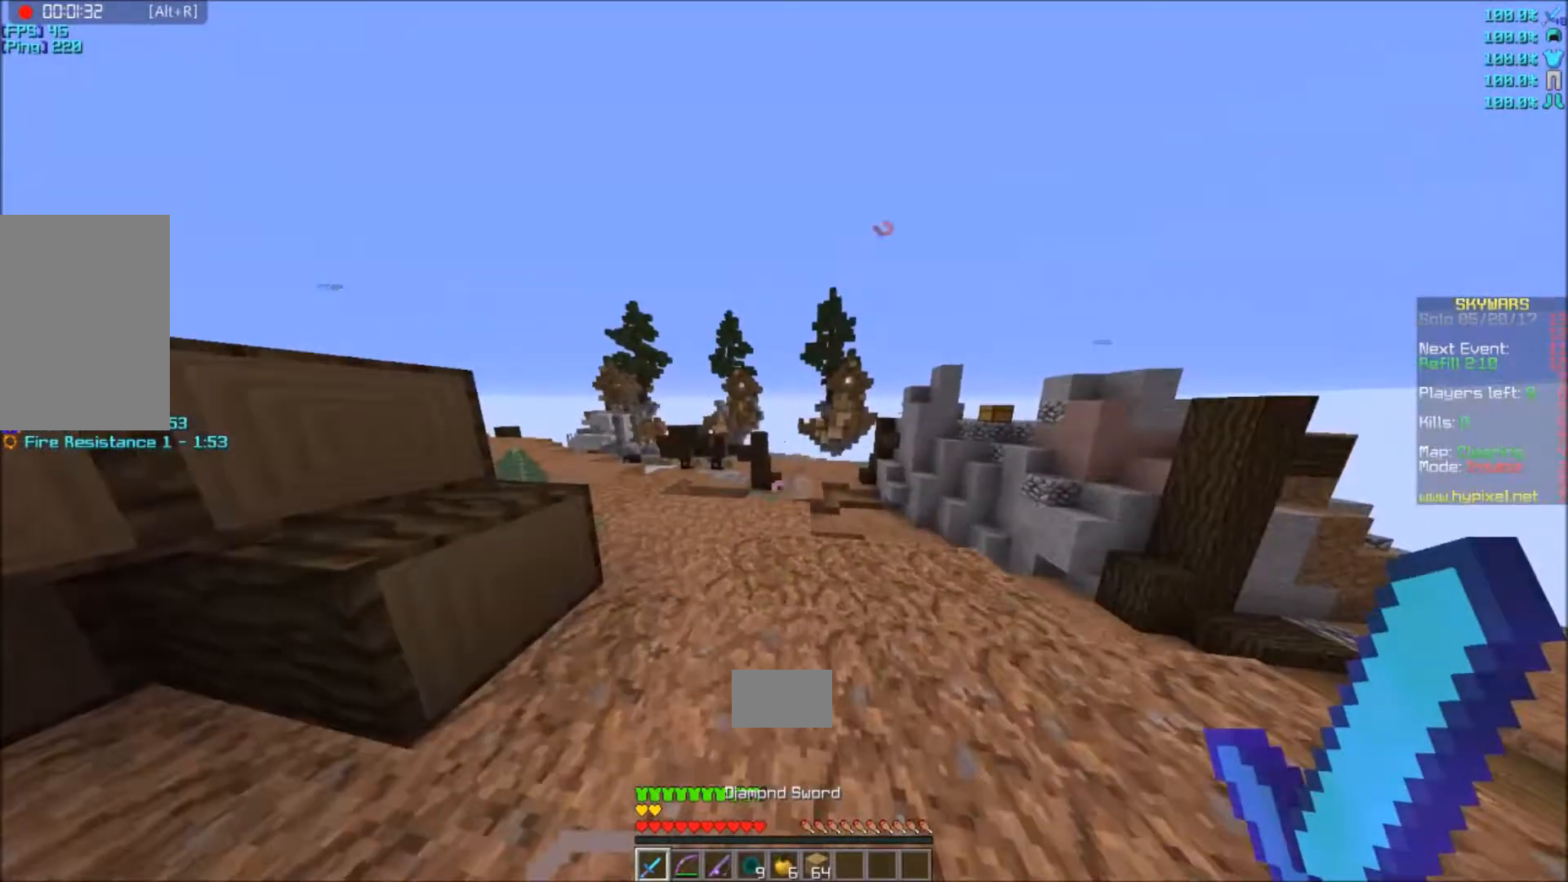
{"keys": [], "mouse": [], "events": [[367, "a", "up"], [434, "w", "up"]]}
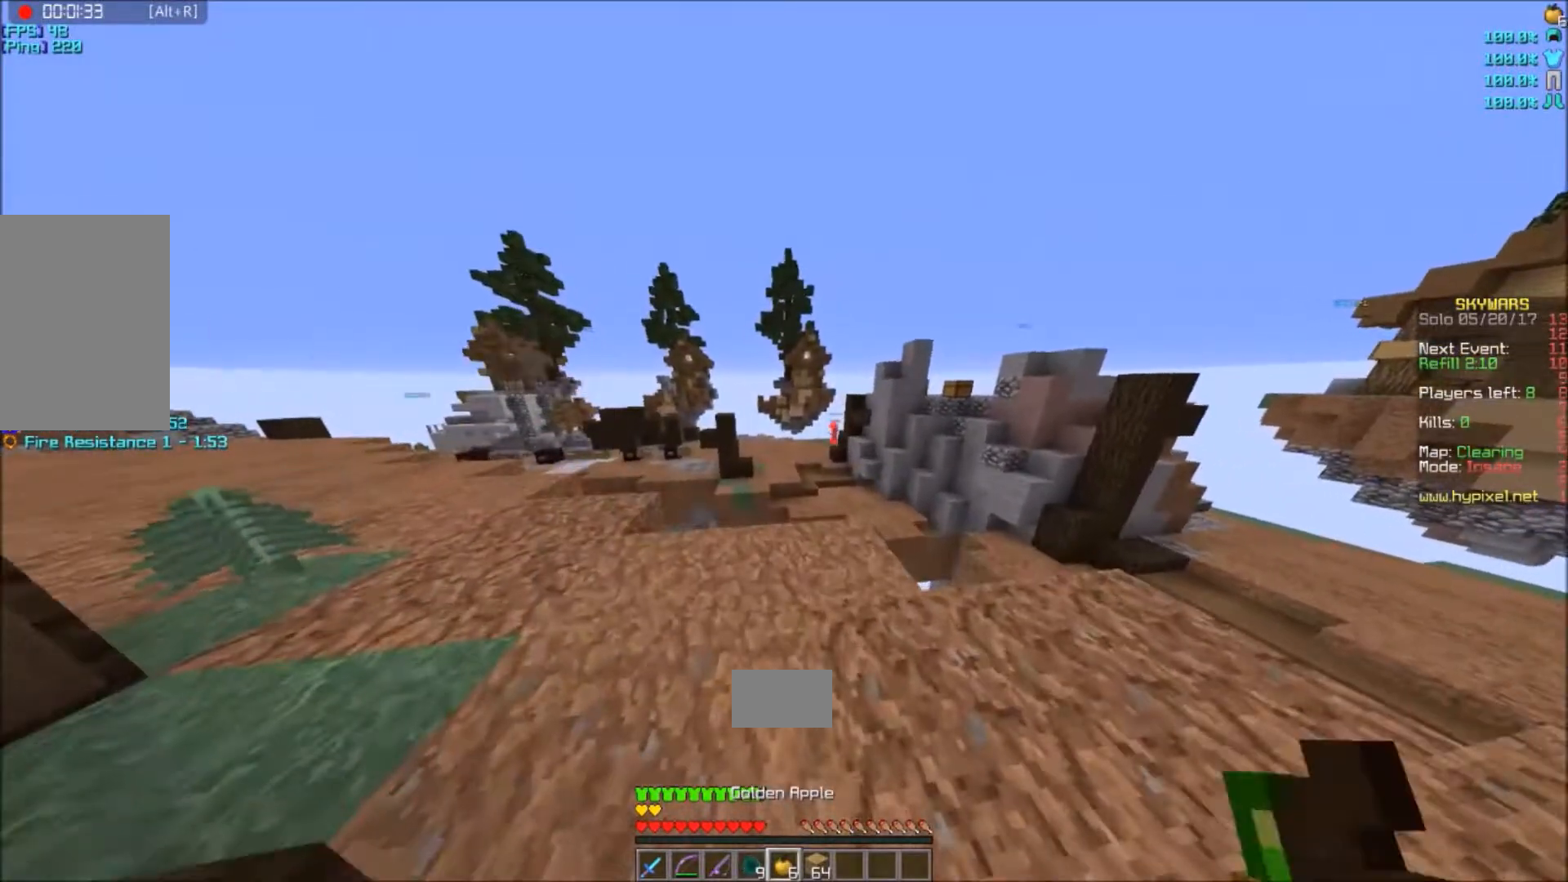
{"keys": [], "mouse": [], "events": []}
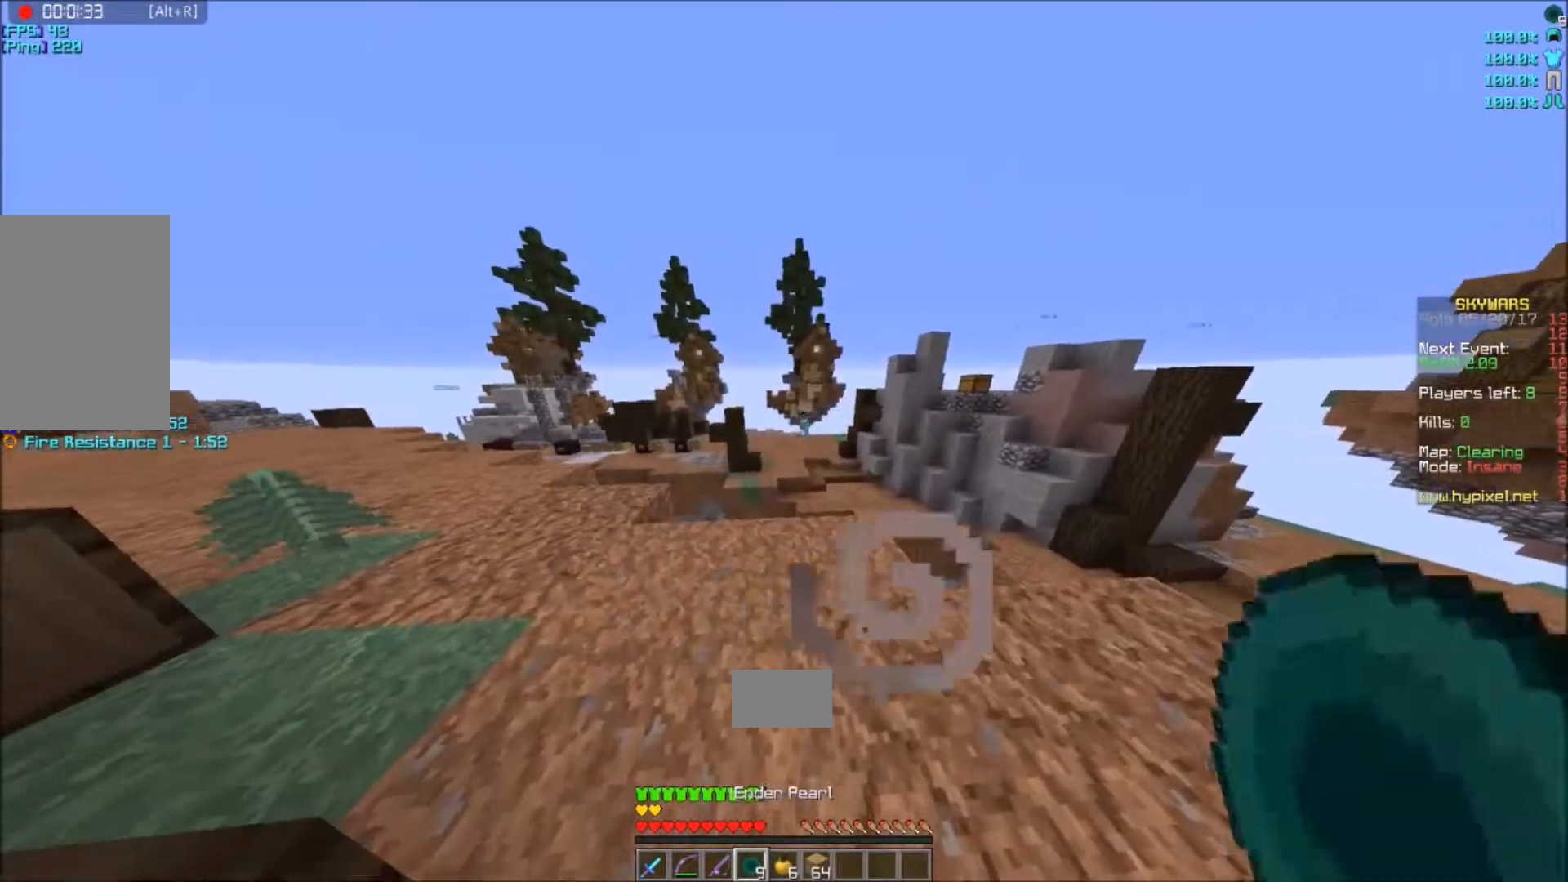
{"keys": [], "mouse": [], "events": [[34, "mouse_right", "down"], [134, "mouse_right", "up"]]}
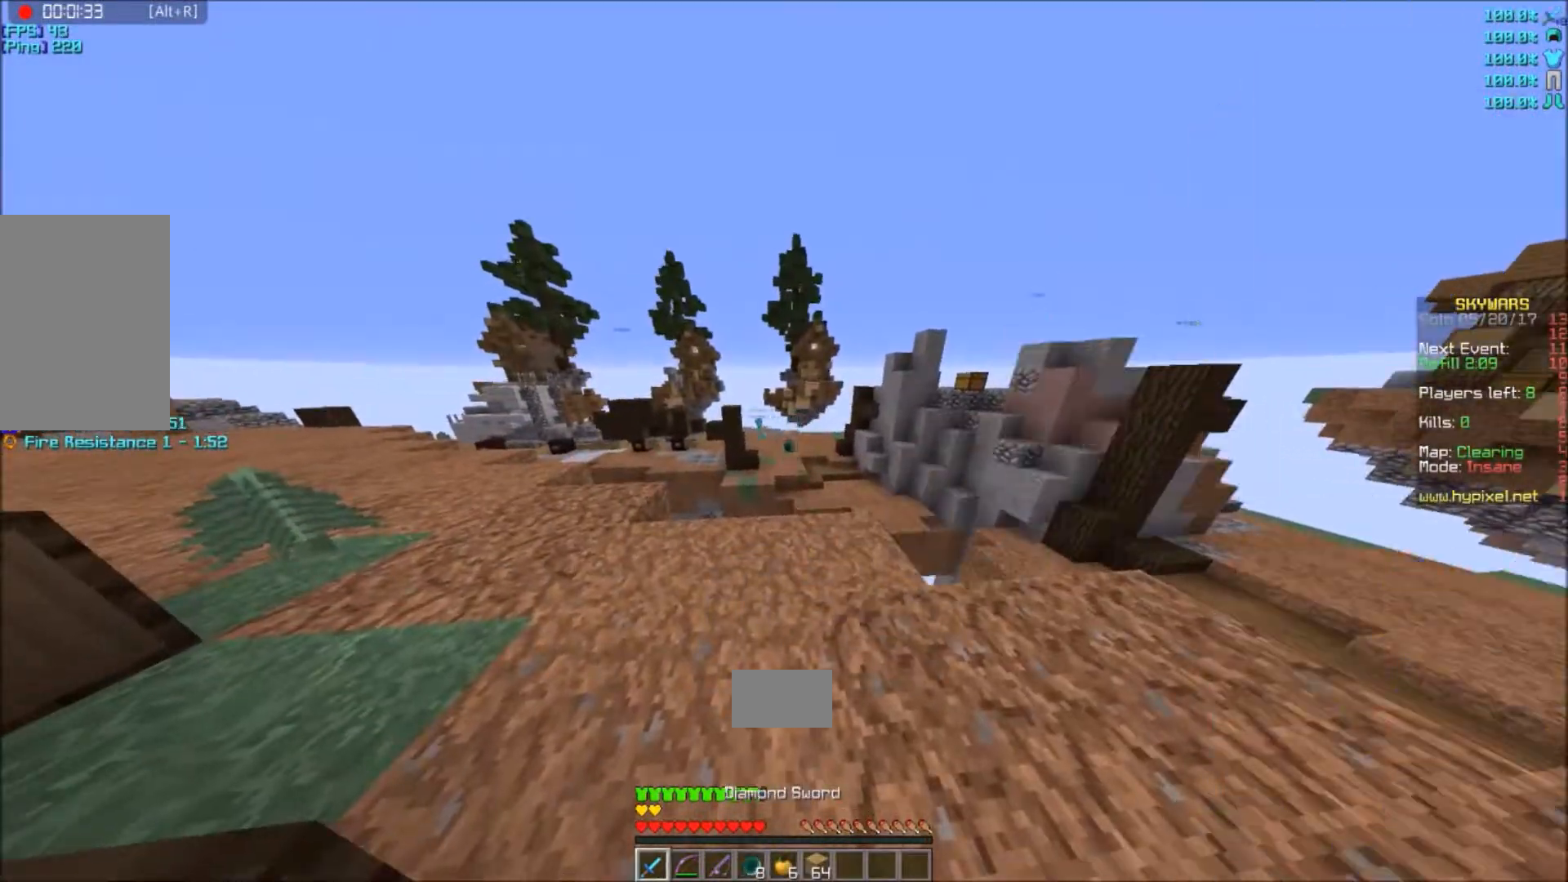
{"keys": ["w"], "mouse": [], "events": [[133, "w", "down"]]}
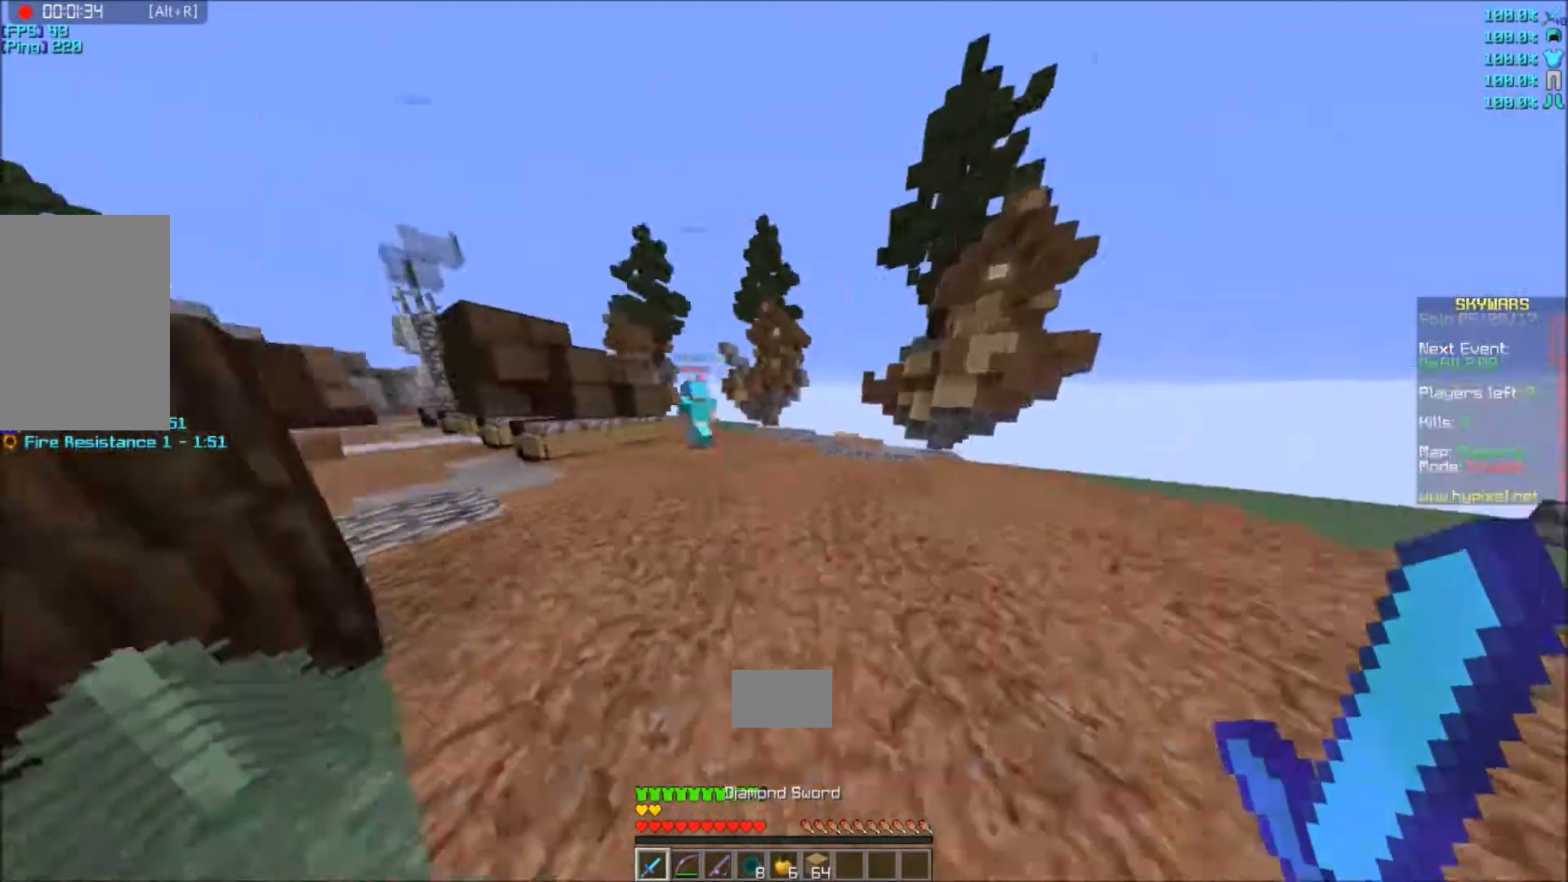
{"keys": ["a", "w"], "mouse": [], "events": [[434, "a", "down"]]}
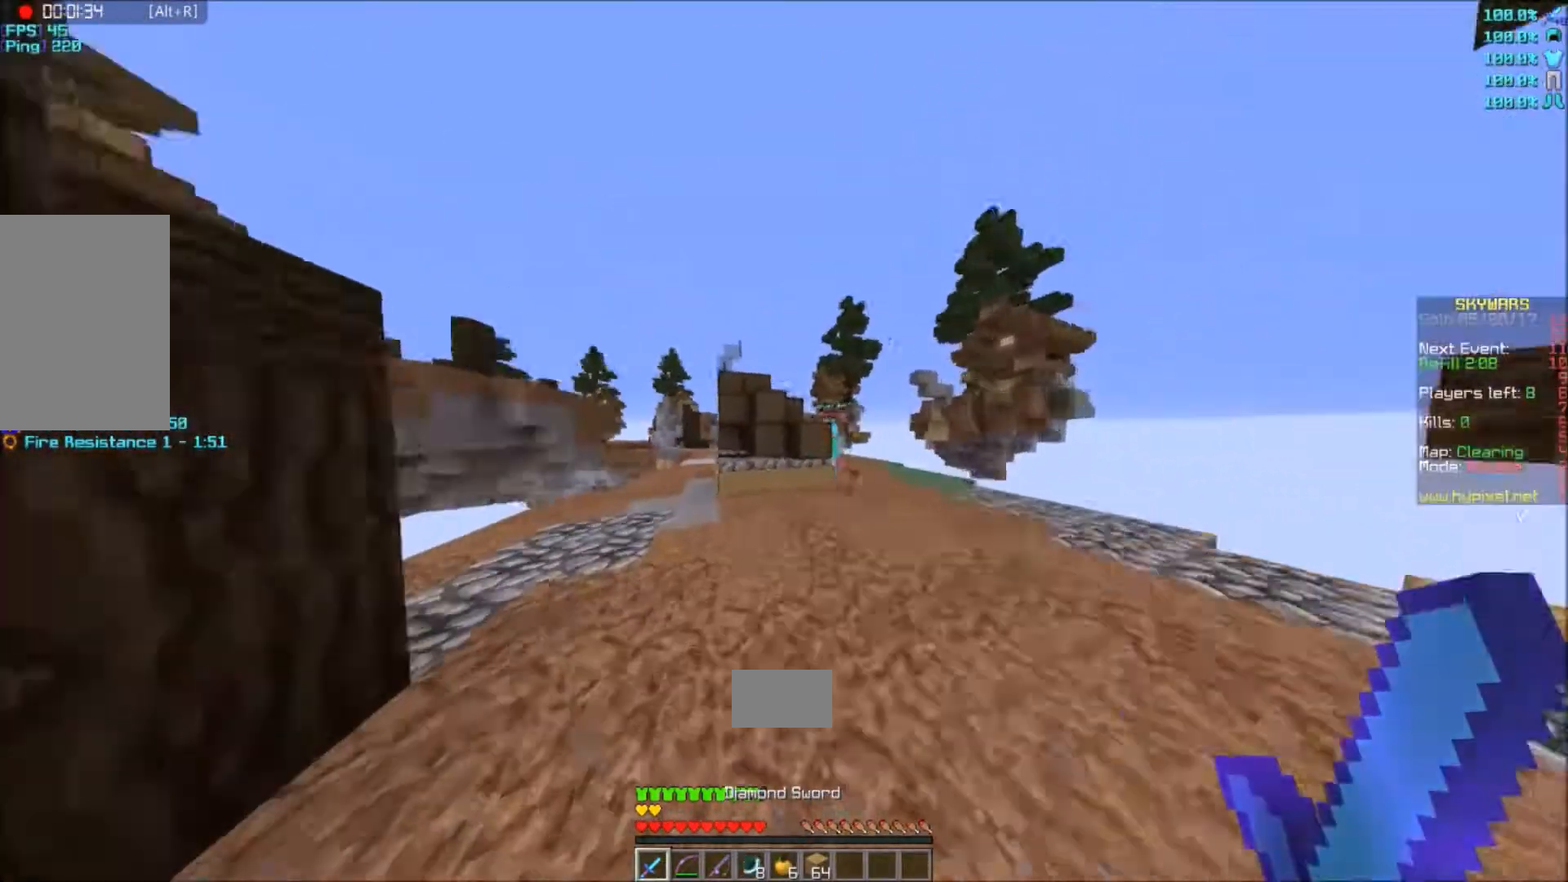
{"keys": ["a", "w"], "mouse": [], "events": [[367, "a", "up"], [467, "a", "down"]]}
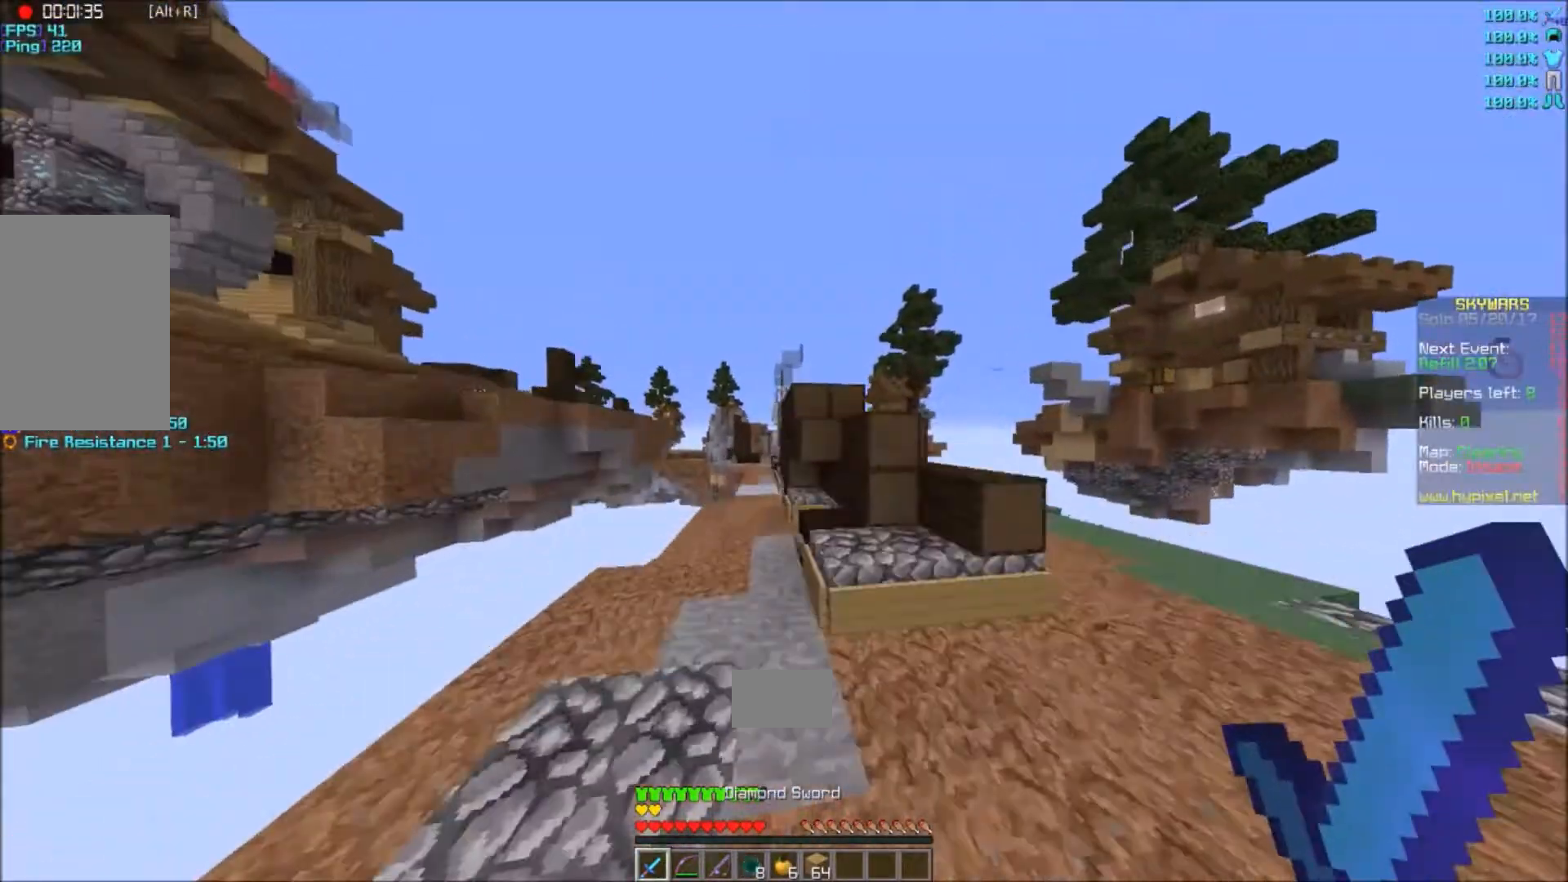
{"keys": ["w"], "mouse": [], "events": [[167, "a", "up"]]}
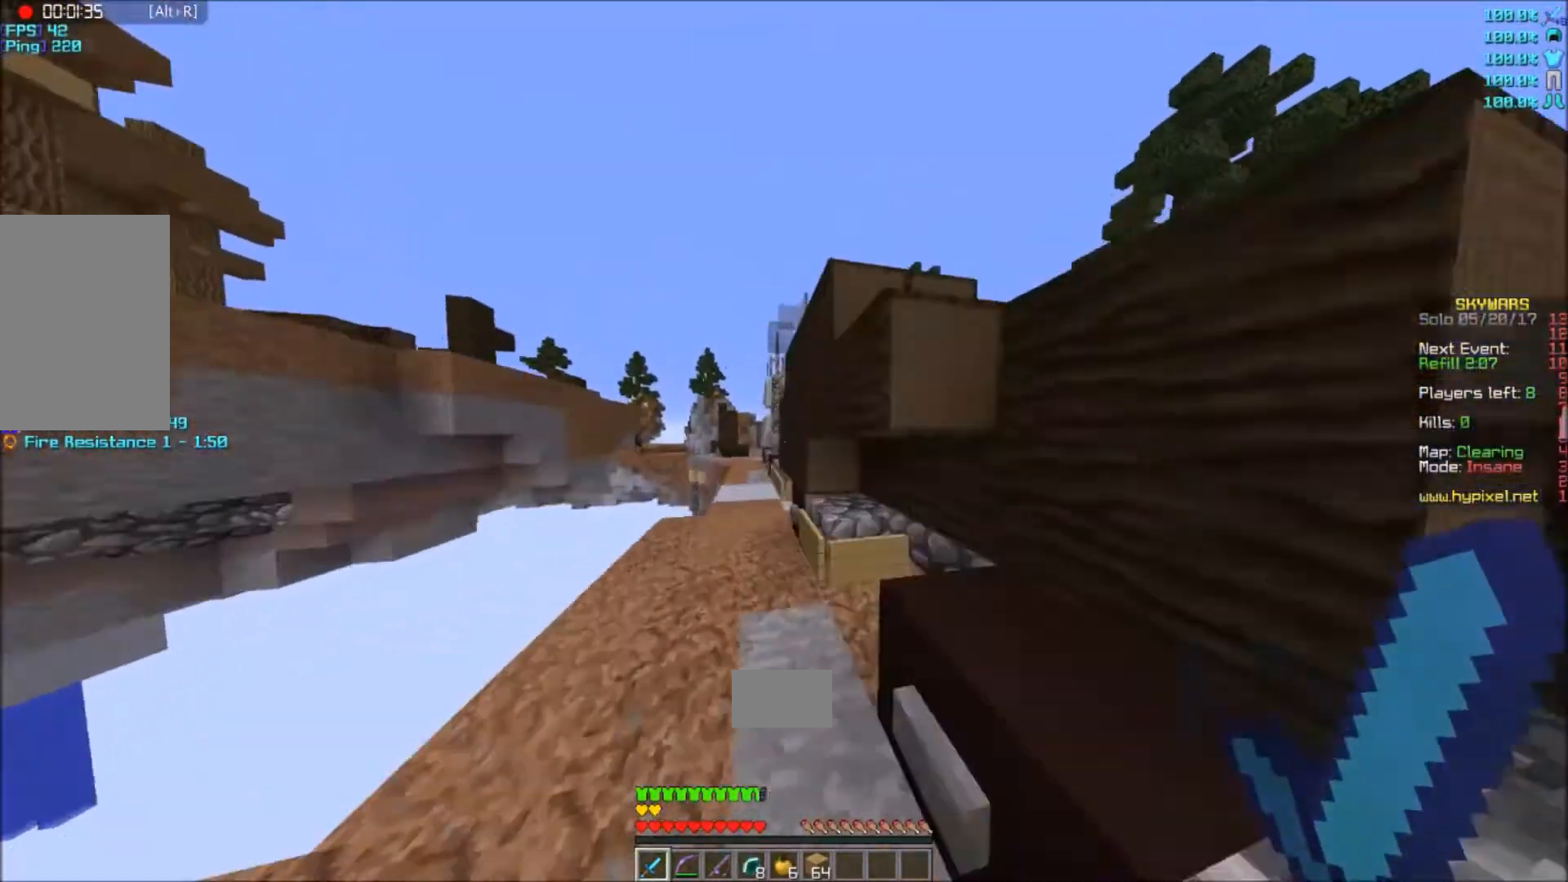
{"keys": ["a", "w"], "mouse": [], "events": [[200, "a", "down"]]}
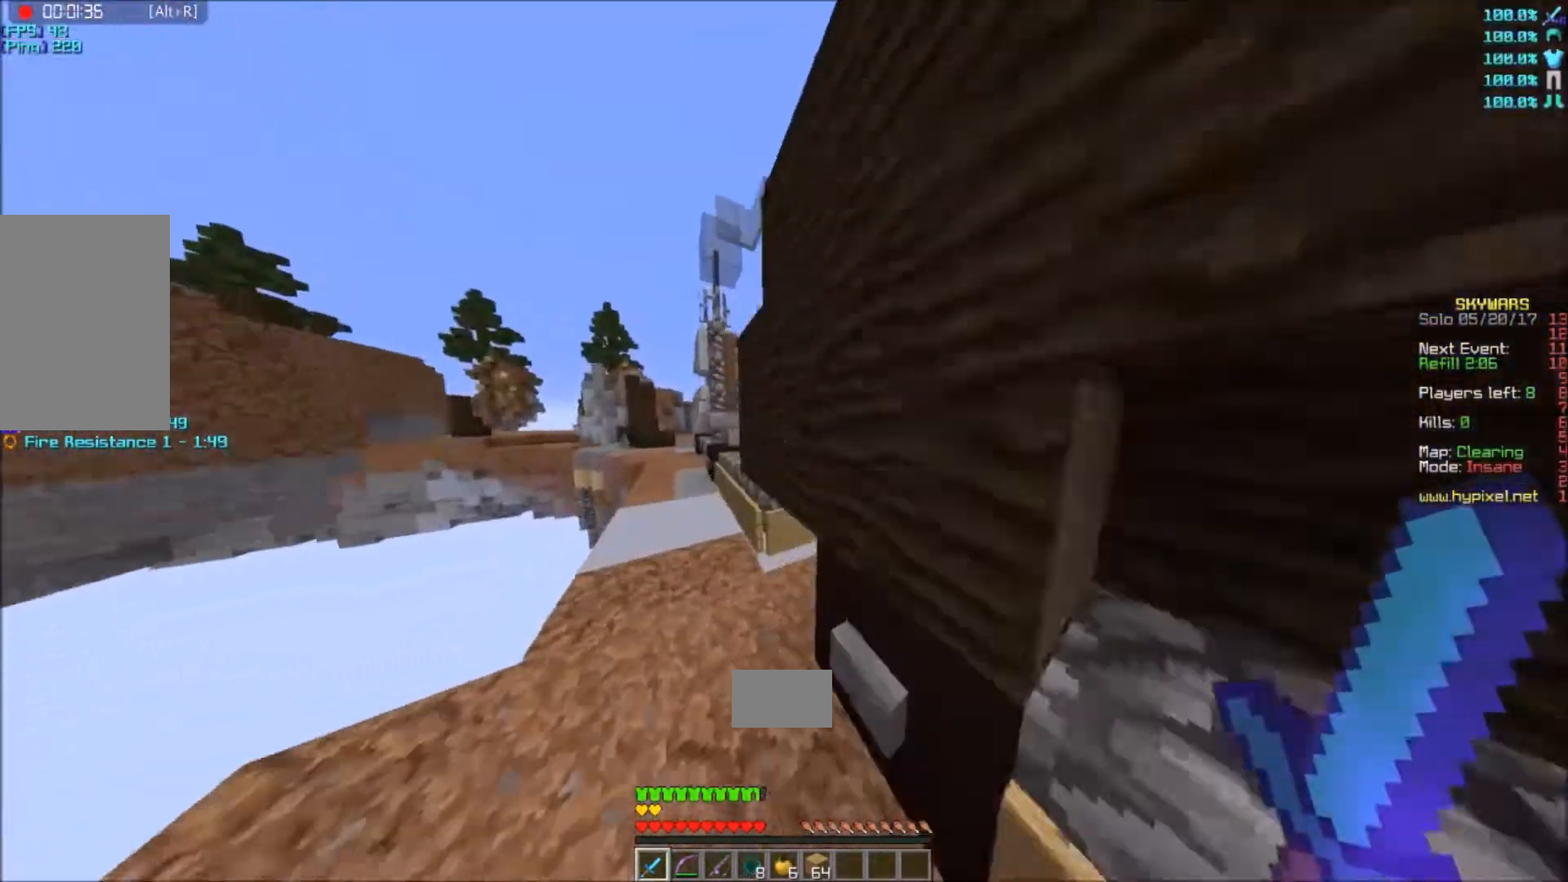
{"keys": ["a", "w"], "mouse": [], "events": []}
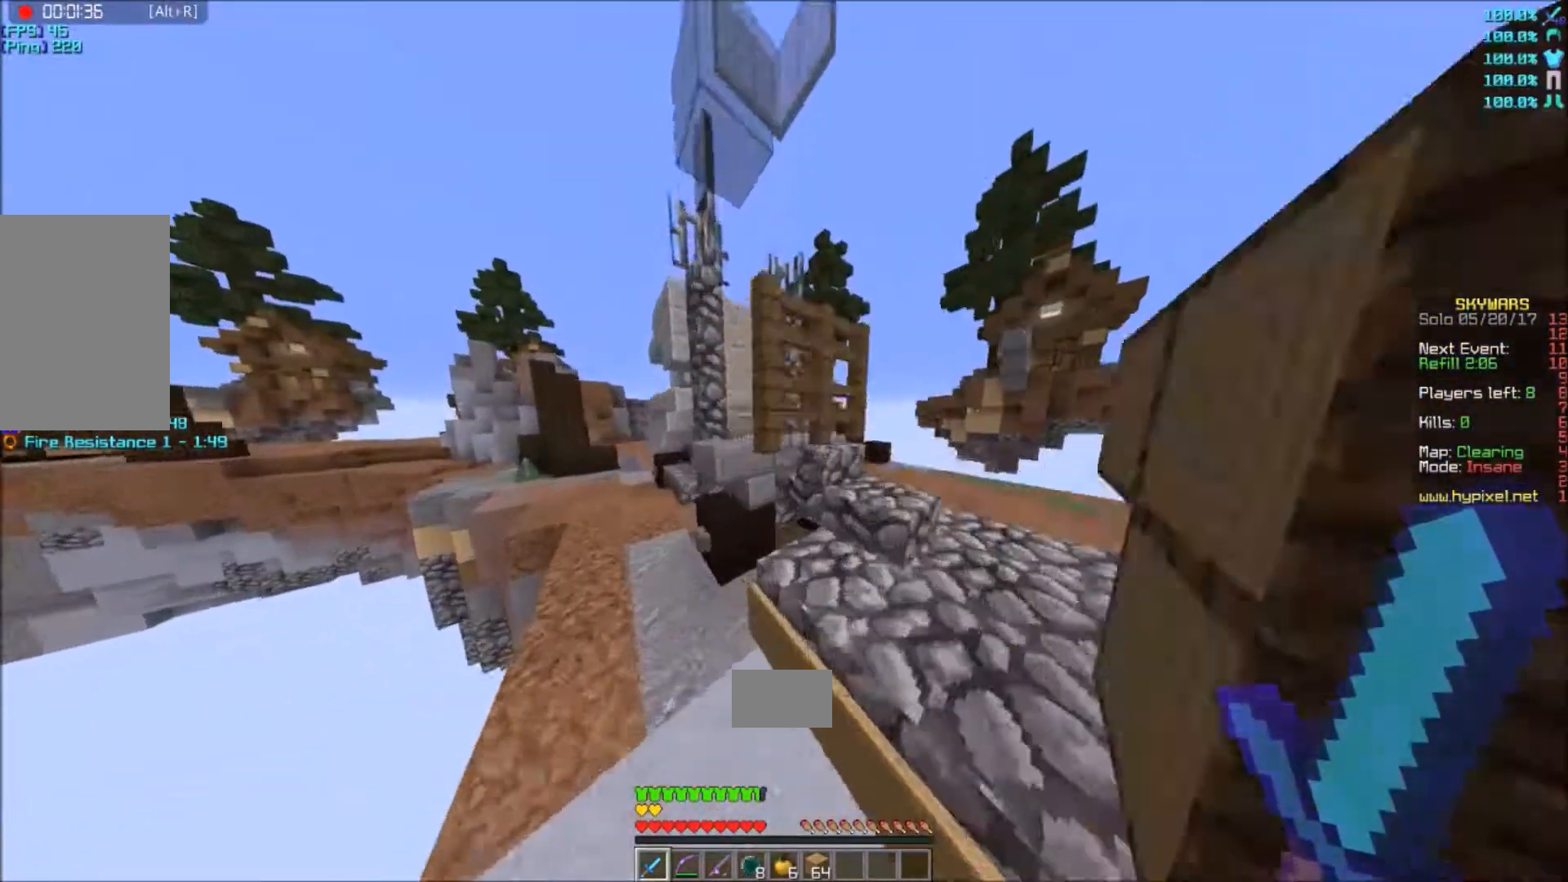
{"keys": ["a", "w"], "mouse": [], "events": []}